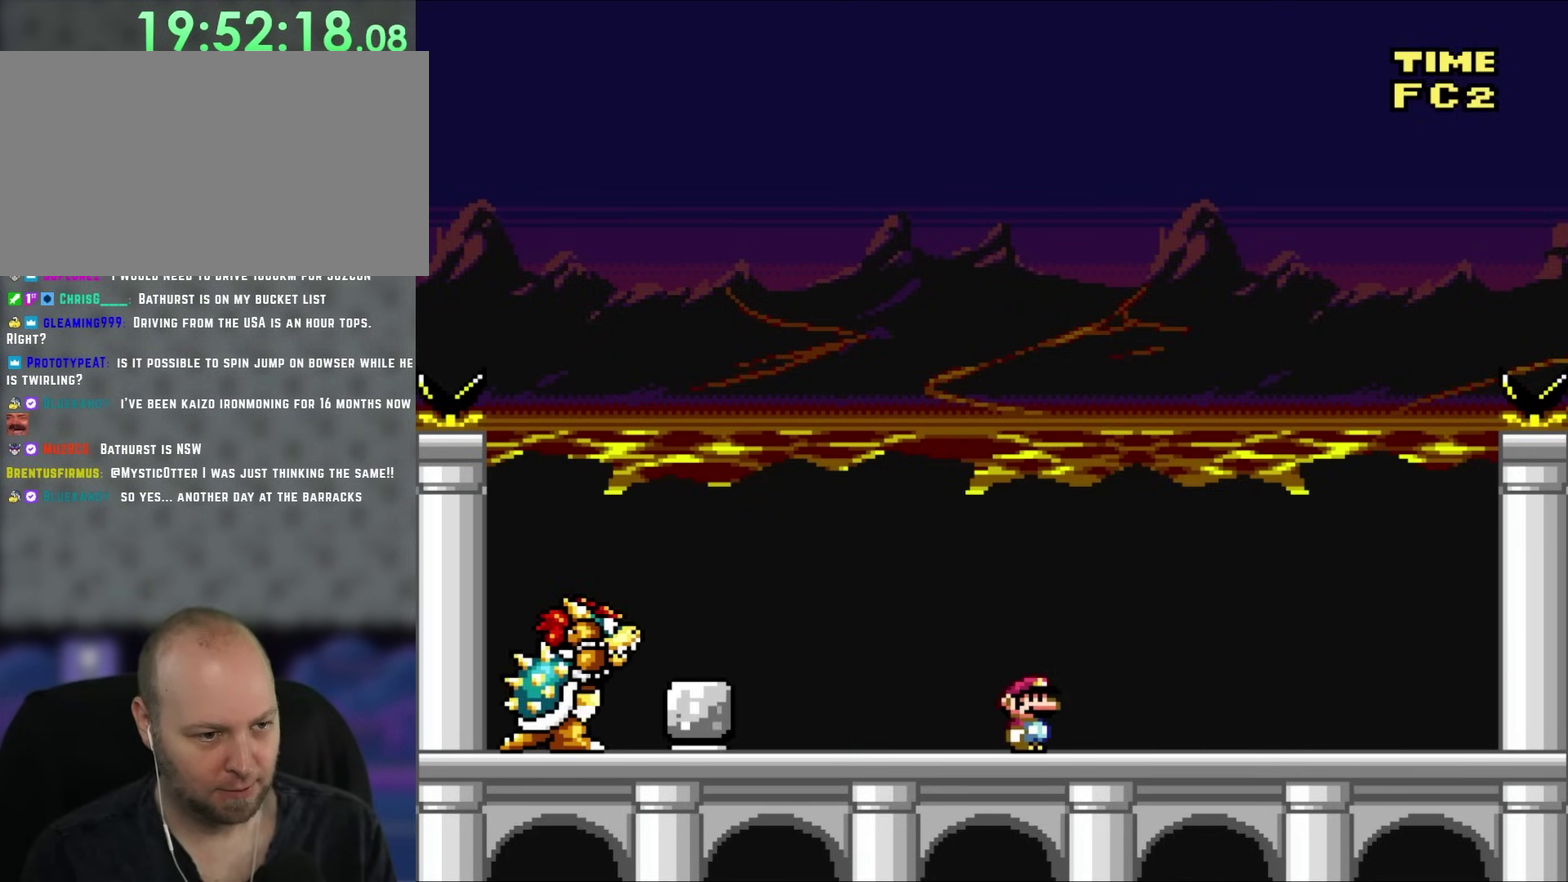
Gameplay with a controller (Nintendo layout); each line is a JSON object with the inputs held at the frame after it. "events" lists button and stick changes between this image and that frame as [ms after this image, input, new state], when the widget could be followed in between. Not read: A B L3 R3 X.
{"buttons": ["Y", "DPAD_LEFT"], "events": [[17, "Y", "down"], [383, "DPAD_LEFT", "down"], [383, "DPAD_RIGHT", "up"]]}
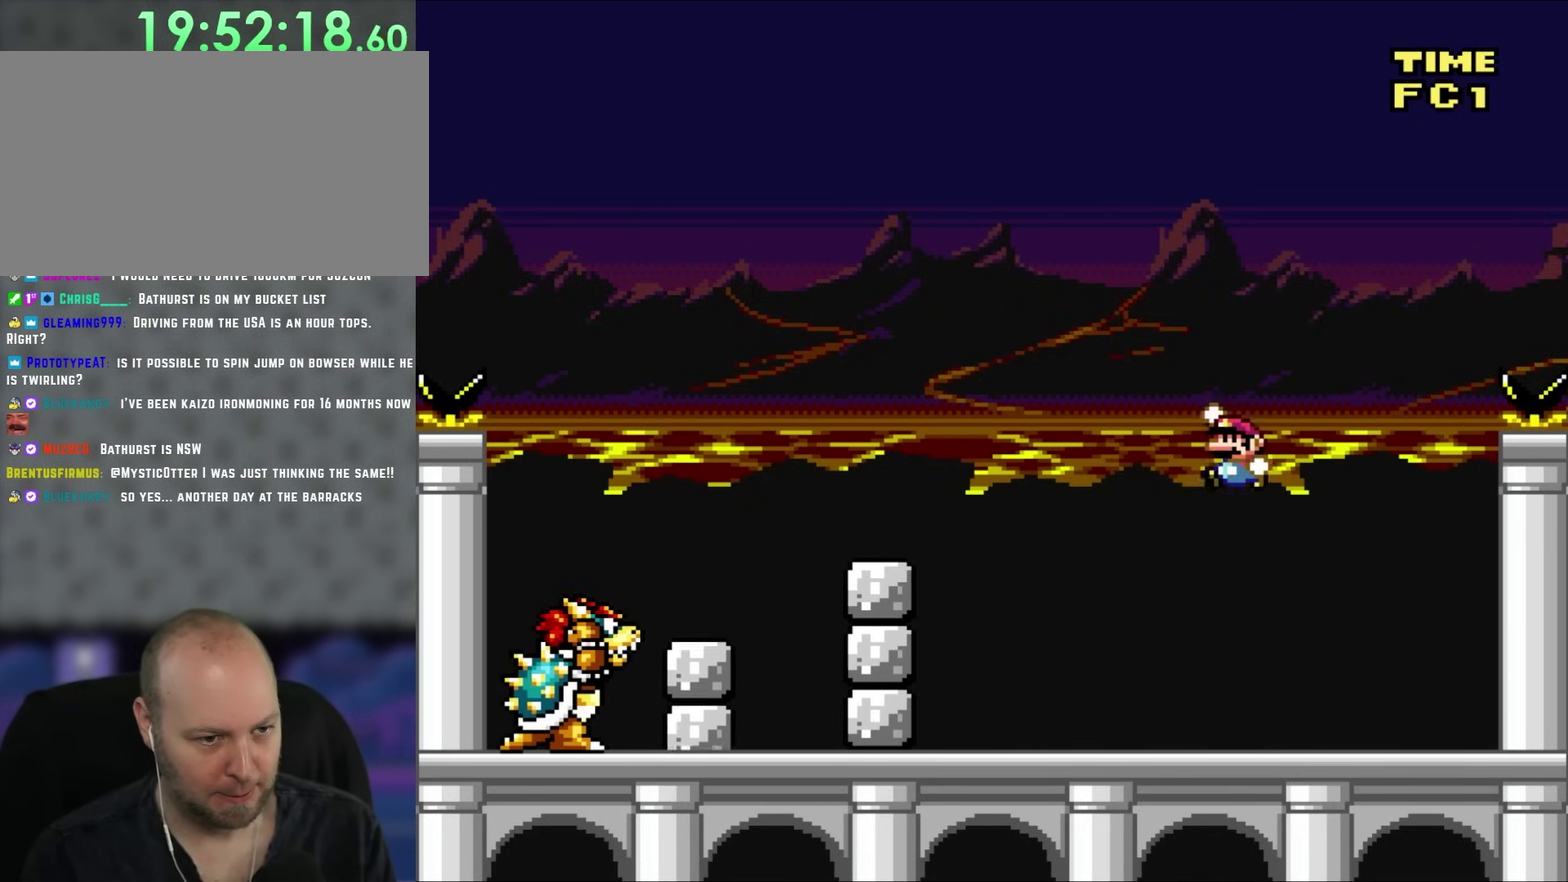
{"buttons": ["Y", "DPAD_UP", "DPAD_RIGHT"], "events": [[183, "Y", "up"], [283, "DPAD_LEFT", "up"], [317, "DPAD_RIGHT", "down"], [483, "Y", "down"], [483, "DPAD_UP", "down"]]}
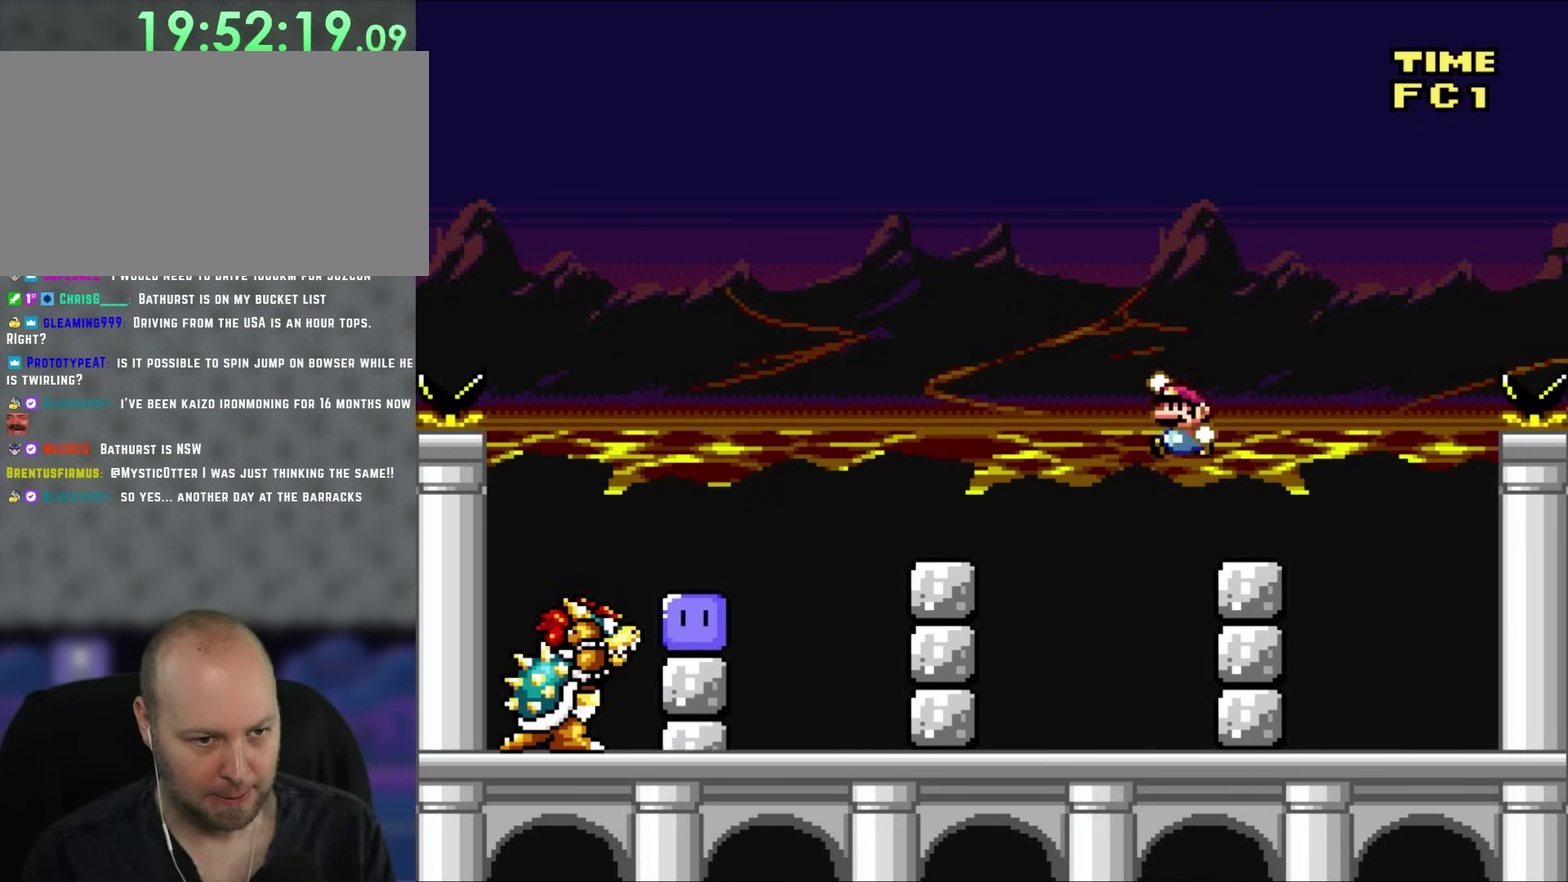
{"buttons": ["Y", "DPAD_RIGHT"]}
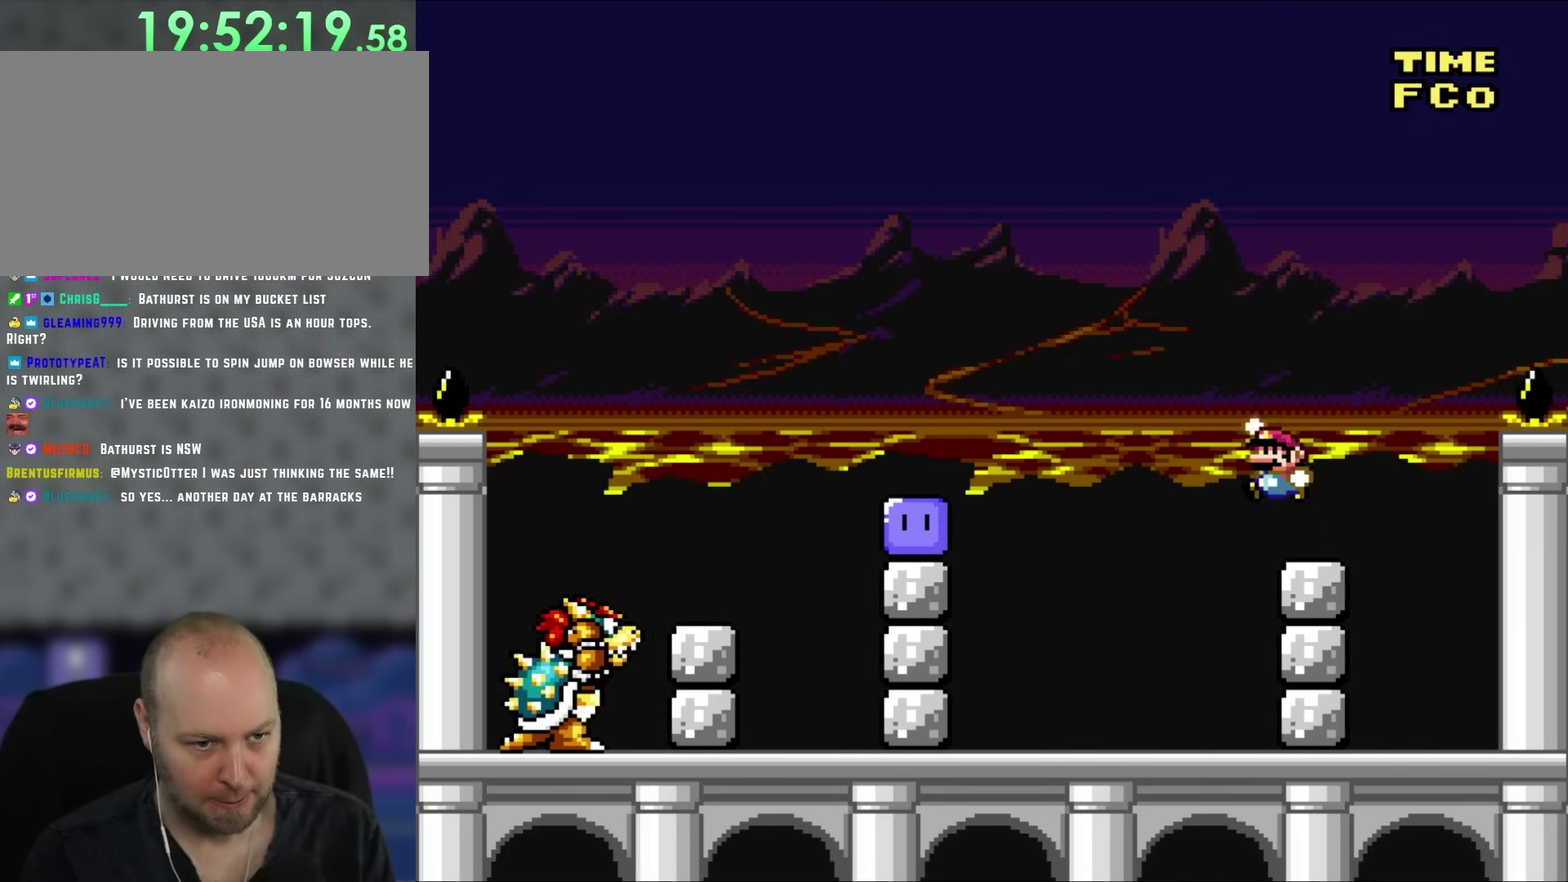
{"buttons": ["DPAD_RIGHT"], "events": [[50, "DPAD_LEFT", "down"], [50, "DPAD_RIGHT", "up"], [317, "Y", "up"], [417, "DPAD_LEFT", "up"], [417, "DPAD_RIGHT", "down"]]}
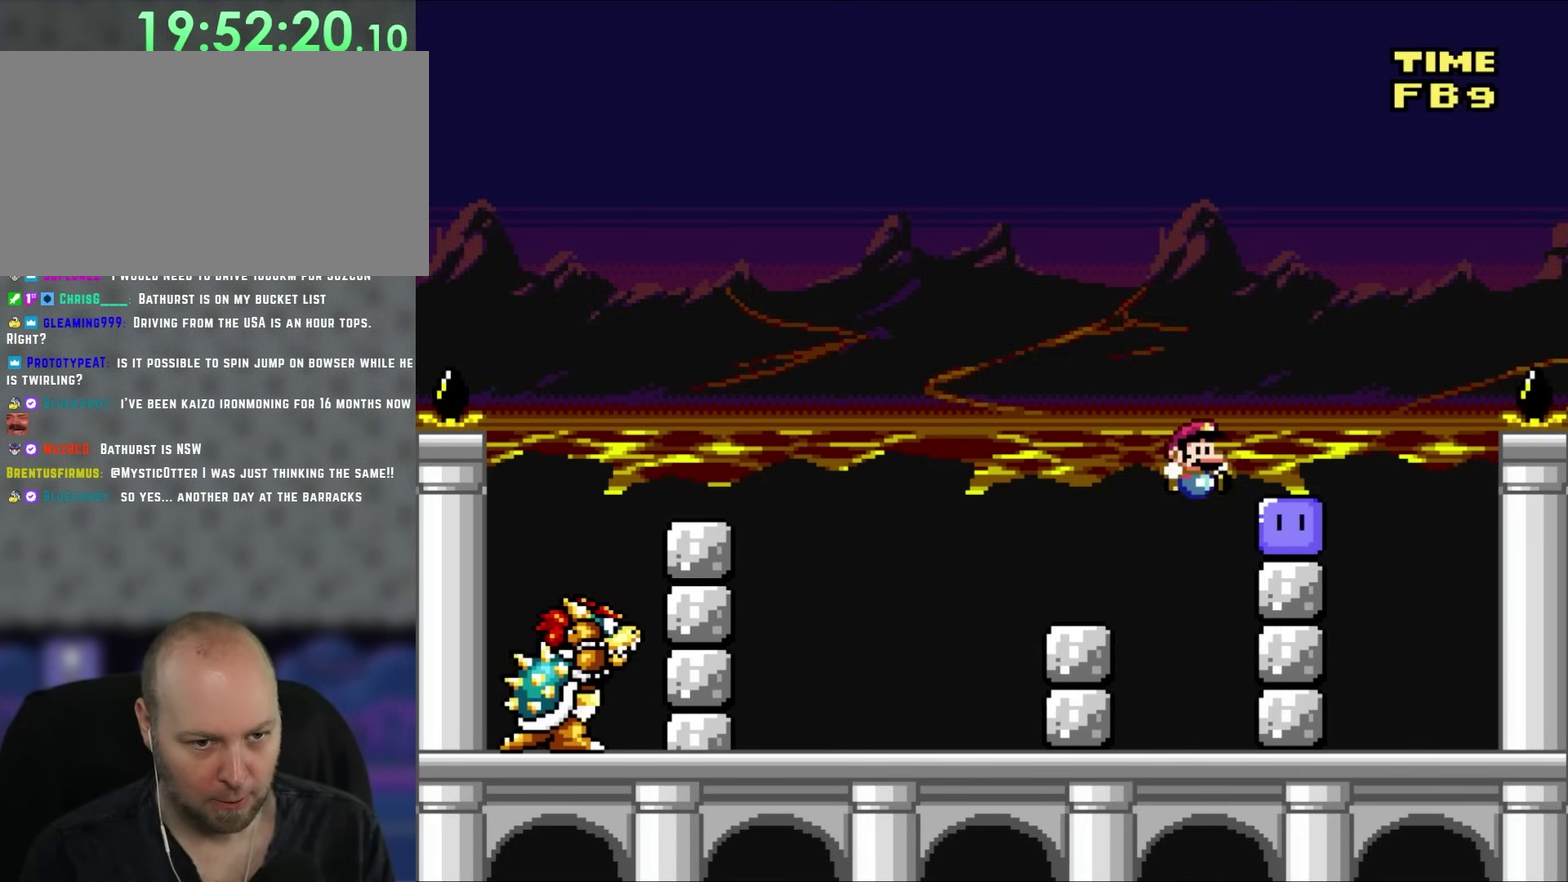
{"buttons": ["Y", "DPAD_RIGHT"], "events": [[83, "Y", "down"], [150, "DPAD_LEFT", "down"], [150, "DPAD_RIGHT", "up"], [217, "Y", "up"], [317, "Y", "down"], [383, "DPAD_LEFT", "up"], [383, "DPAD_RIGHT", "down"]]}
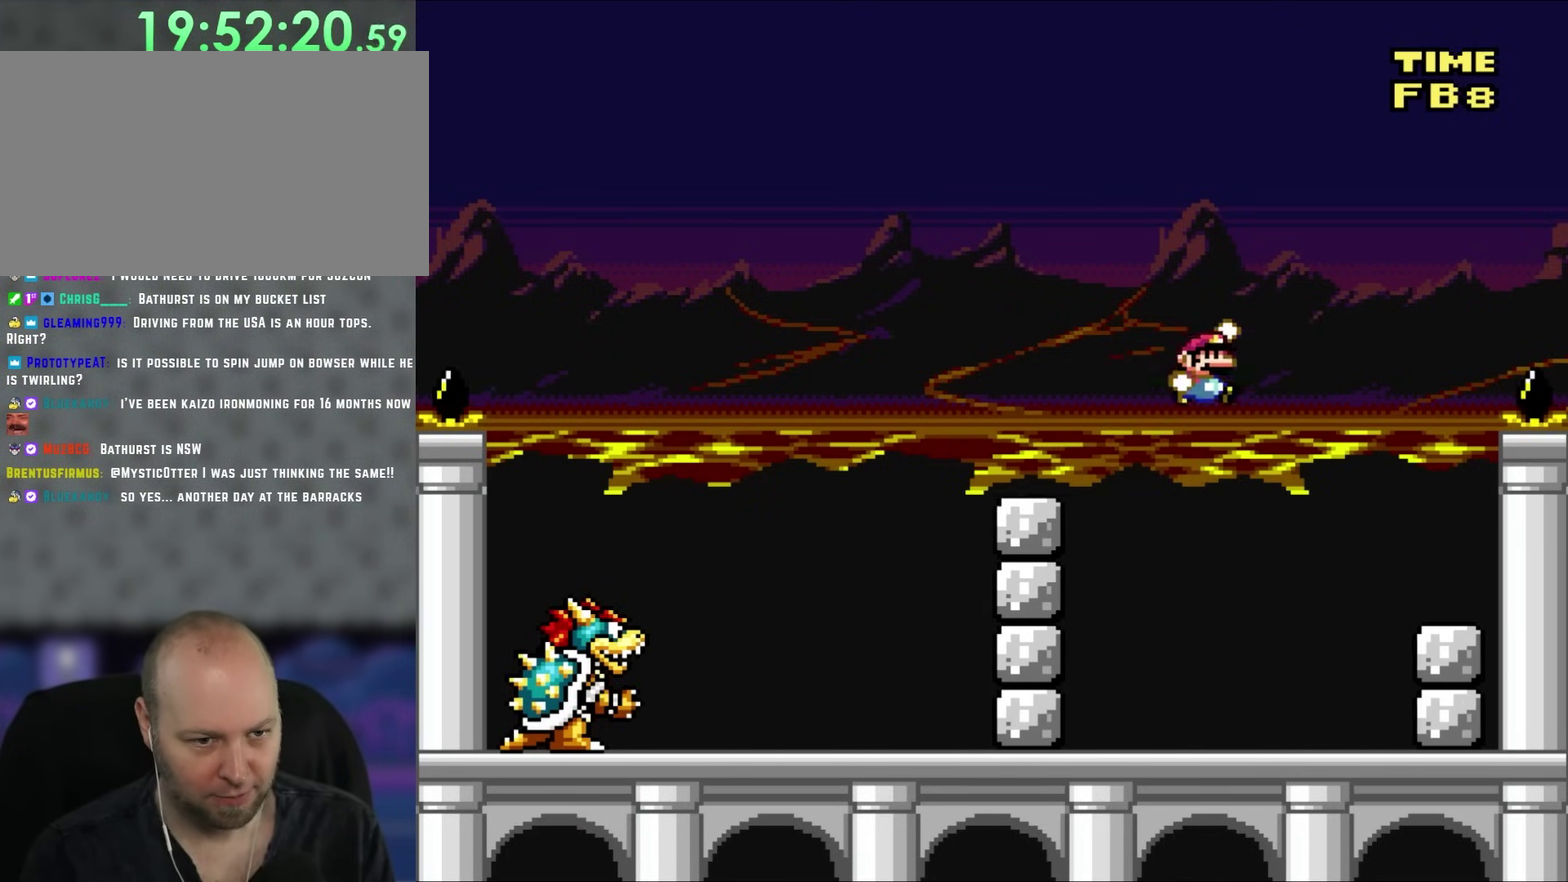
{"buttons": ["Y", "DPAD_RIGHT"], "events": [[100, "DPAD_RIGHT", "up"], [117, "DPAD_LEFT", "down"], [317, "DPAD_LEFT", "up"], [400, "DPAD_RIGHT", "down"]]}
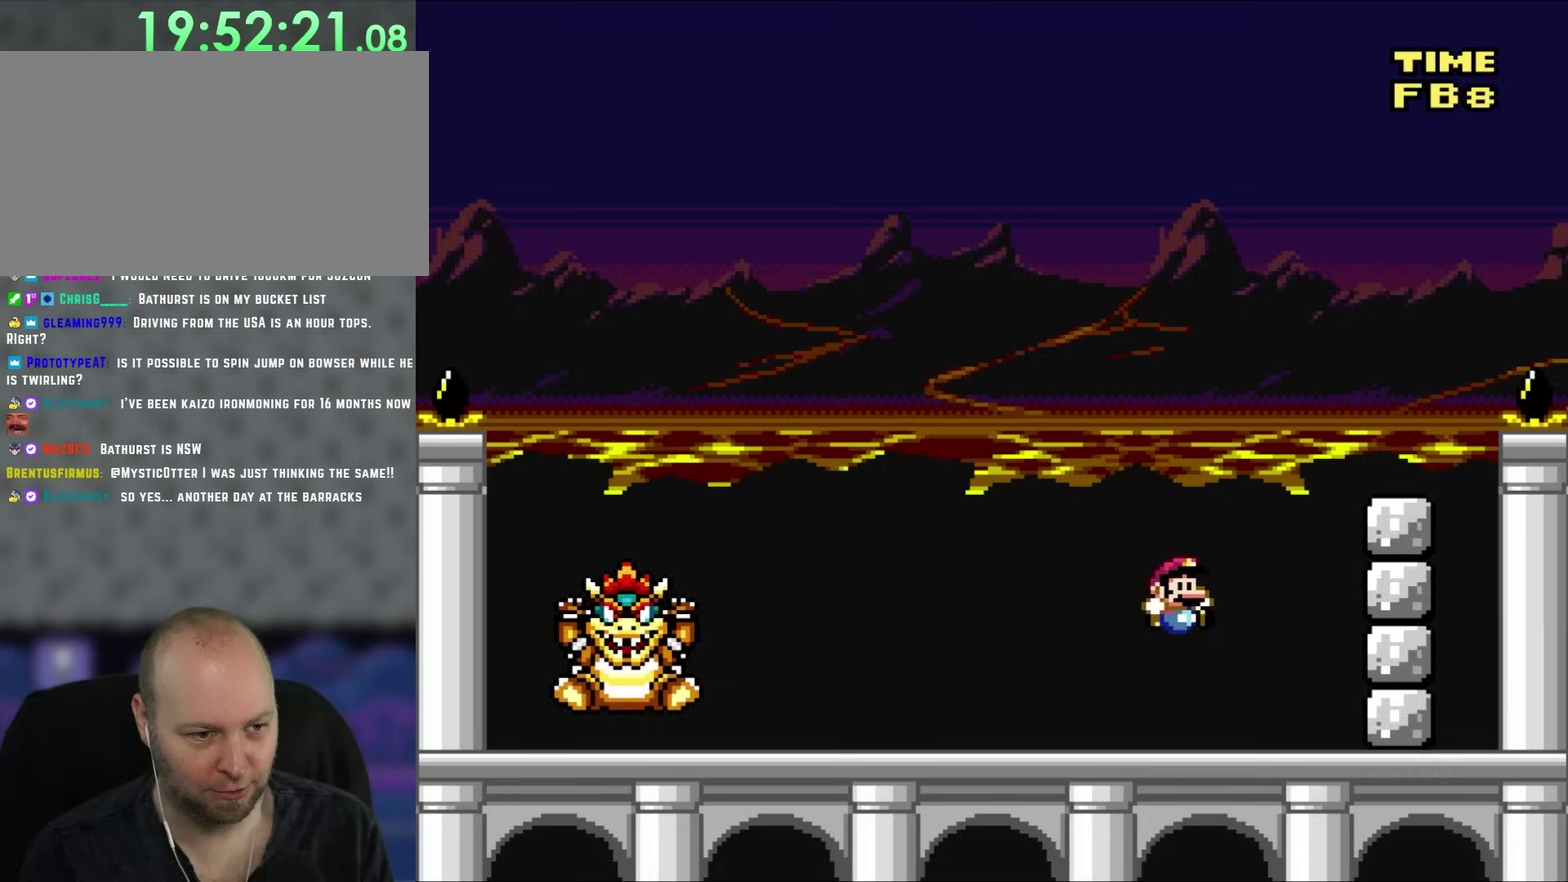
{"buttons": ["Y", "DPAD_RIGHT"], "events": [[67, "DPAD_RIGHT", "up"], [117, "DPAD_LEFT", "down"], [250, "DPAD_LEFT", "up"], [283, "DPAD_RIGHT", "down"]]}
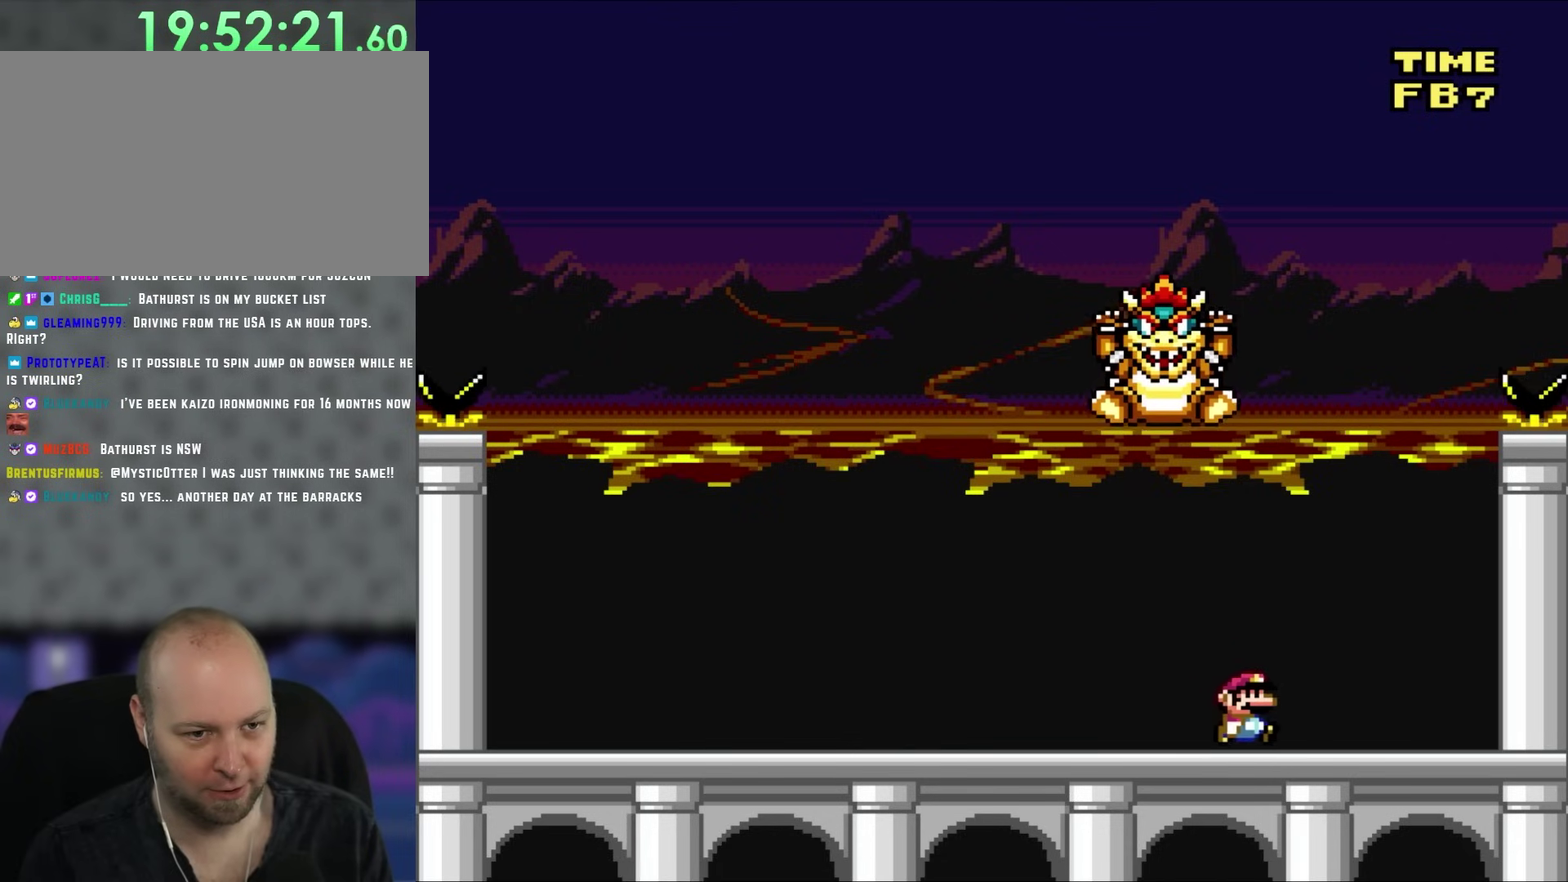
{"buttons": ["Y"], "events": [[250, "DPAD_RIGHT", "up"], [283, "DPAD_LEFT", "down"], [367, "DPAD_LEFT", "up"]]}
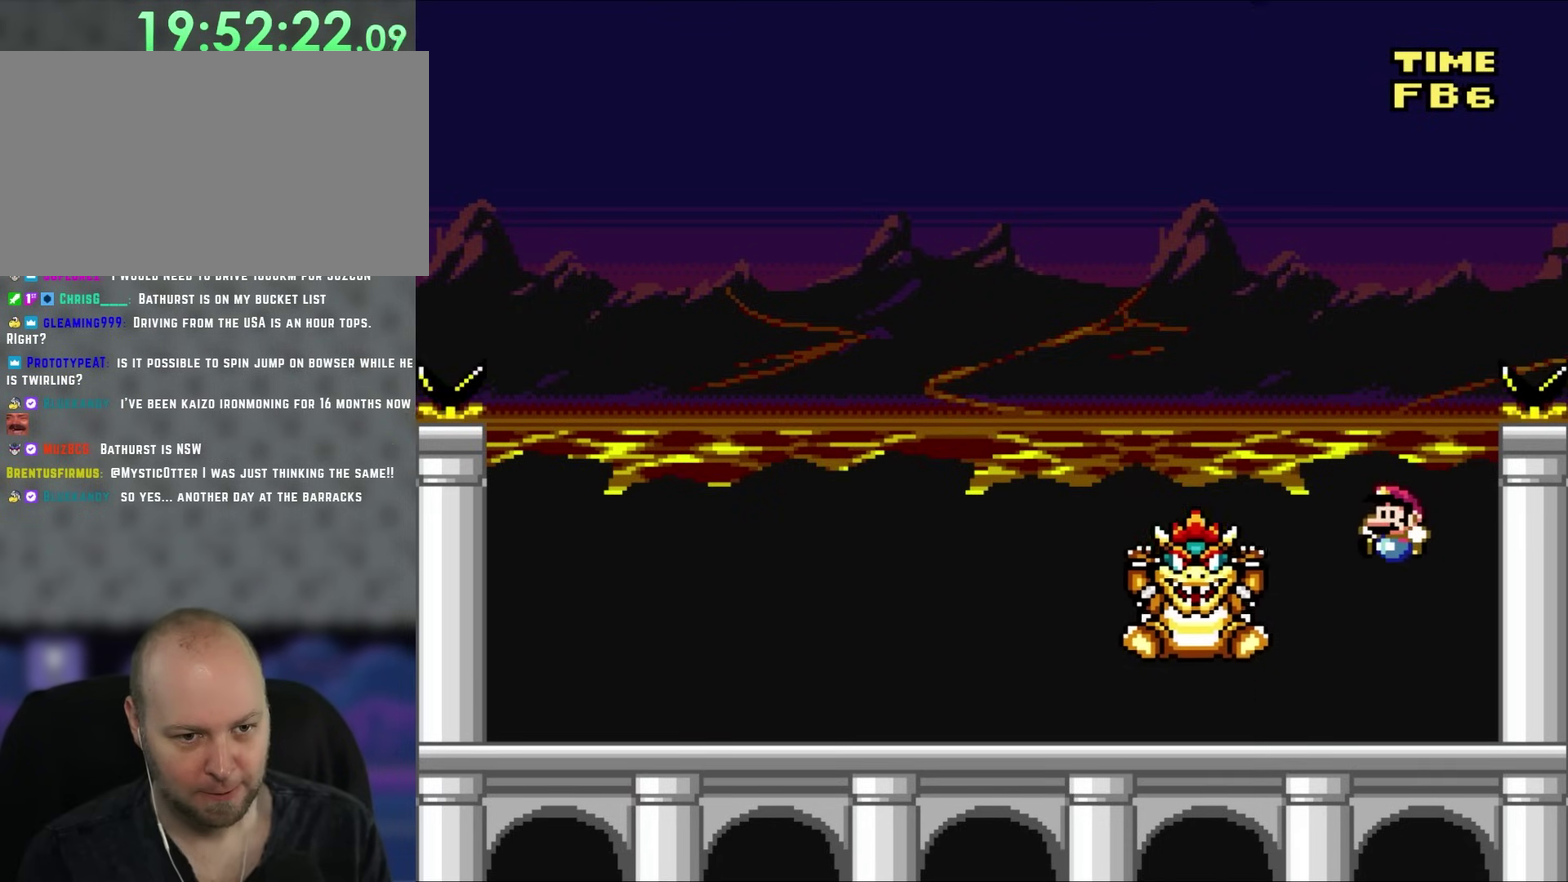
{"buttons": ["DPAD_UP", "DPAD_RIGHT"], "events": [[17, "Y", "up"], [17, "DPAD_LEFT", "down"], [383, "DPAD_UP", "down"], [417, "DPAD_LEFT", "up"], [417, "DPAD_RIGHT", "down"], [417, "DPAD_UP", "up"], [483, "DPAD_UP", "down"]]}
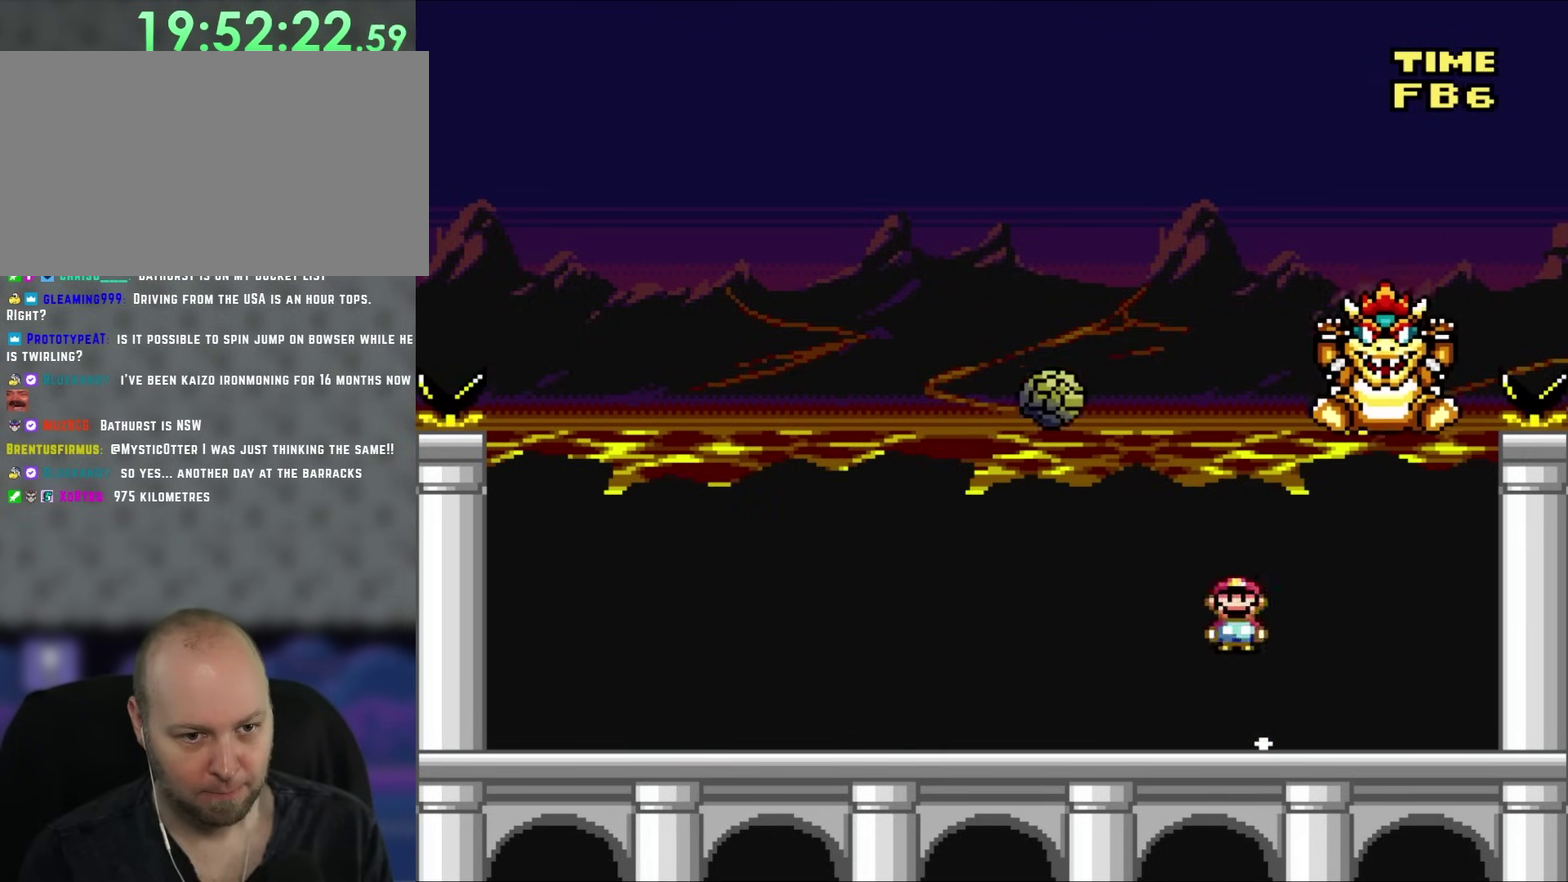
{"buttons": ["DPAD_RIGHT"], "events": [[17, "DPAD_RIGHT", "up"], [33, "DPAD_LEFT", "down"], [33, "DPAD_UP", "up"], [383, "DPAD_LEFT", "up"], [483, "DPAD_RIGHT", "down"]]}
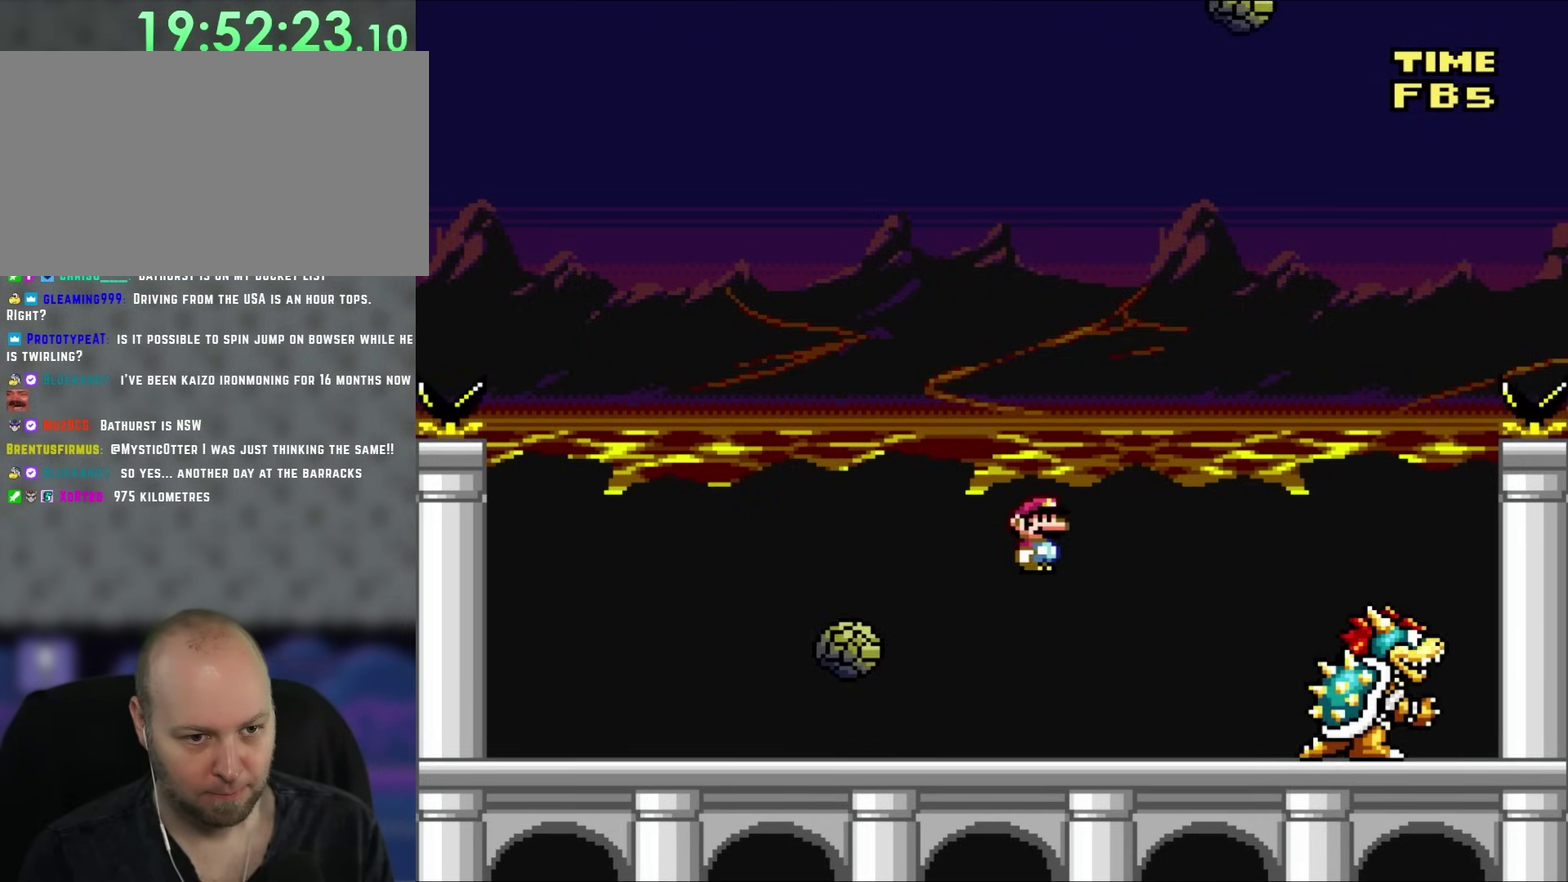
{"buttons": ["DPAD_LEFT"], "events": [[83, "DPAD_RIGHT", "up"], [117, "DPAD_LEFT", "down"]]}
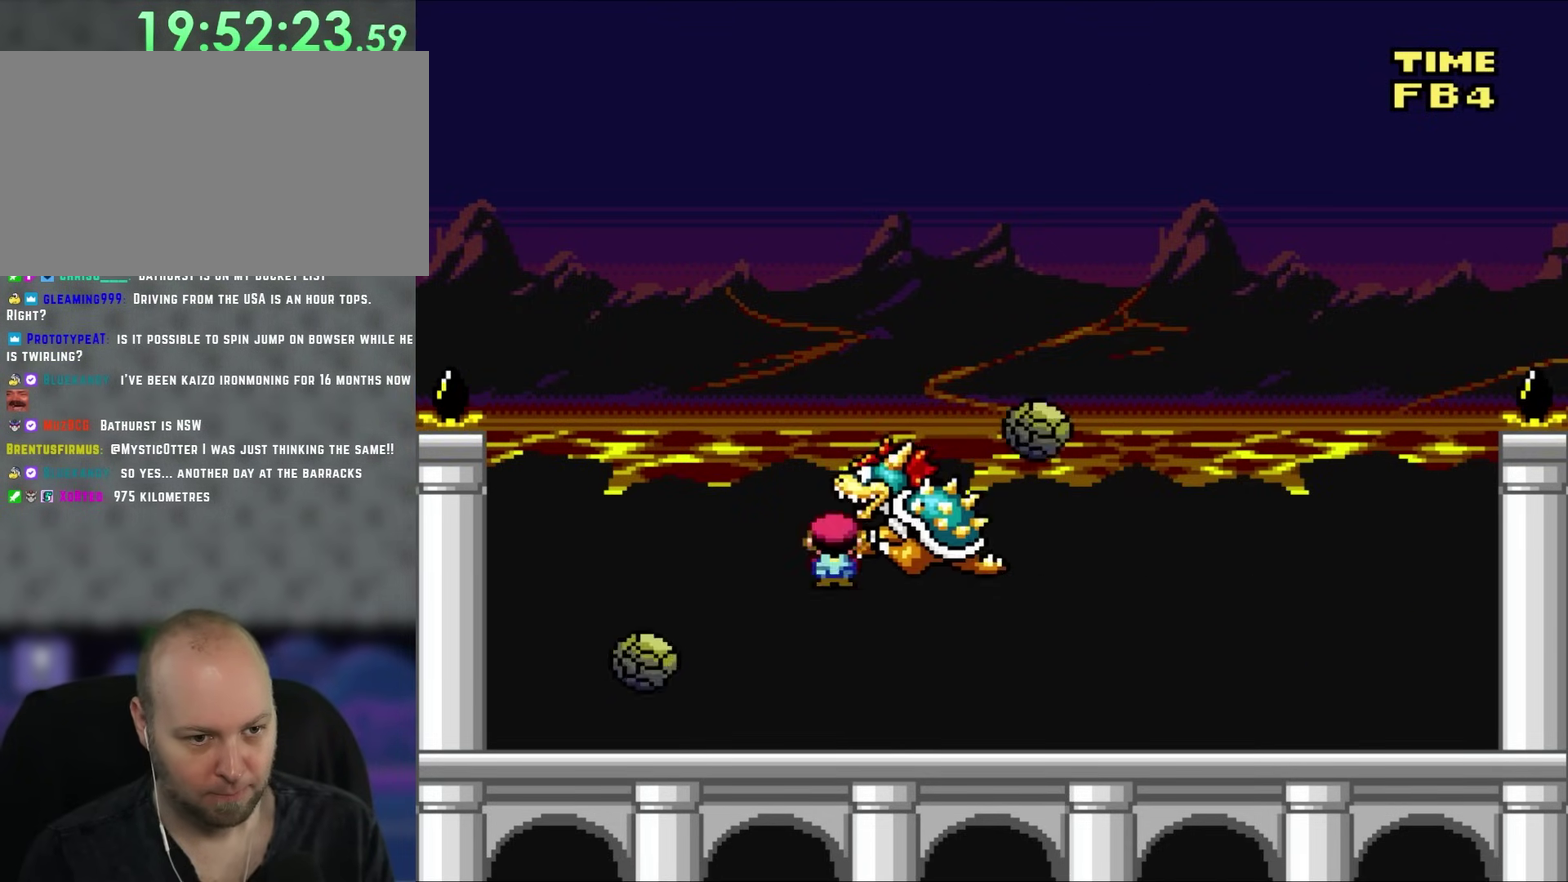
{"buttons": ["DPAD_RIGHT"], "events": [[317, "DPAD_LEFT", "up"], [317, "DPAD_RIGHT", "down"]]}
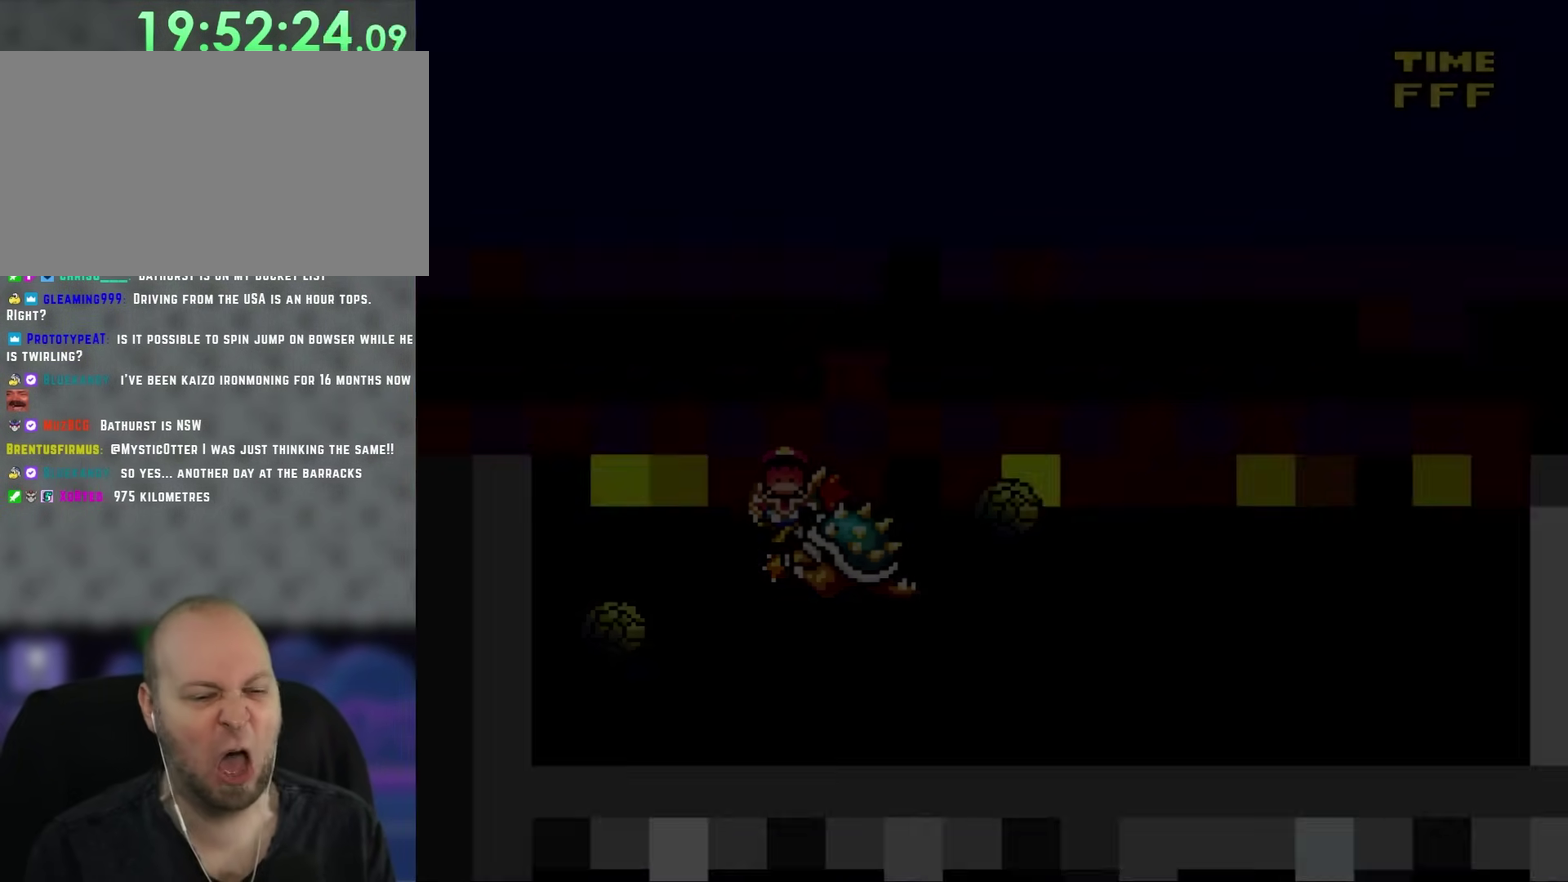
{"buttons": ["Y", "DPAD_LEFT"], "events": [[50, "DPAD_RIGHT", "up"], [433, "DPAD_LEFT", "down"], [433, "Y", "down"]]}
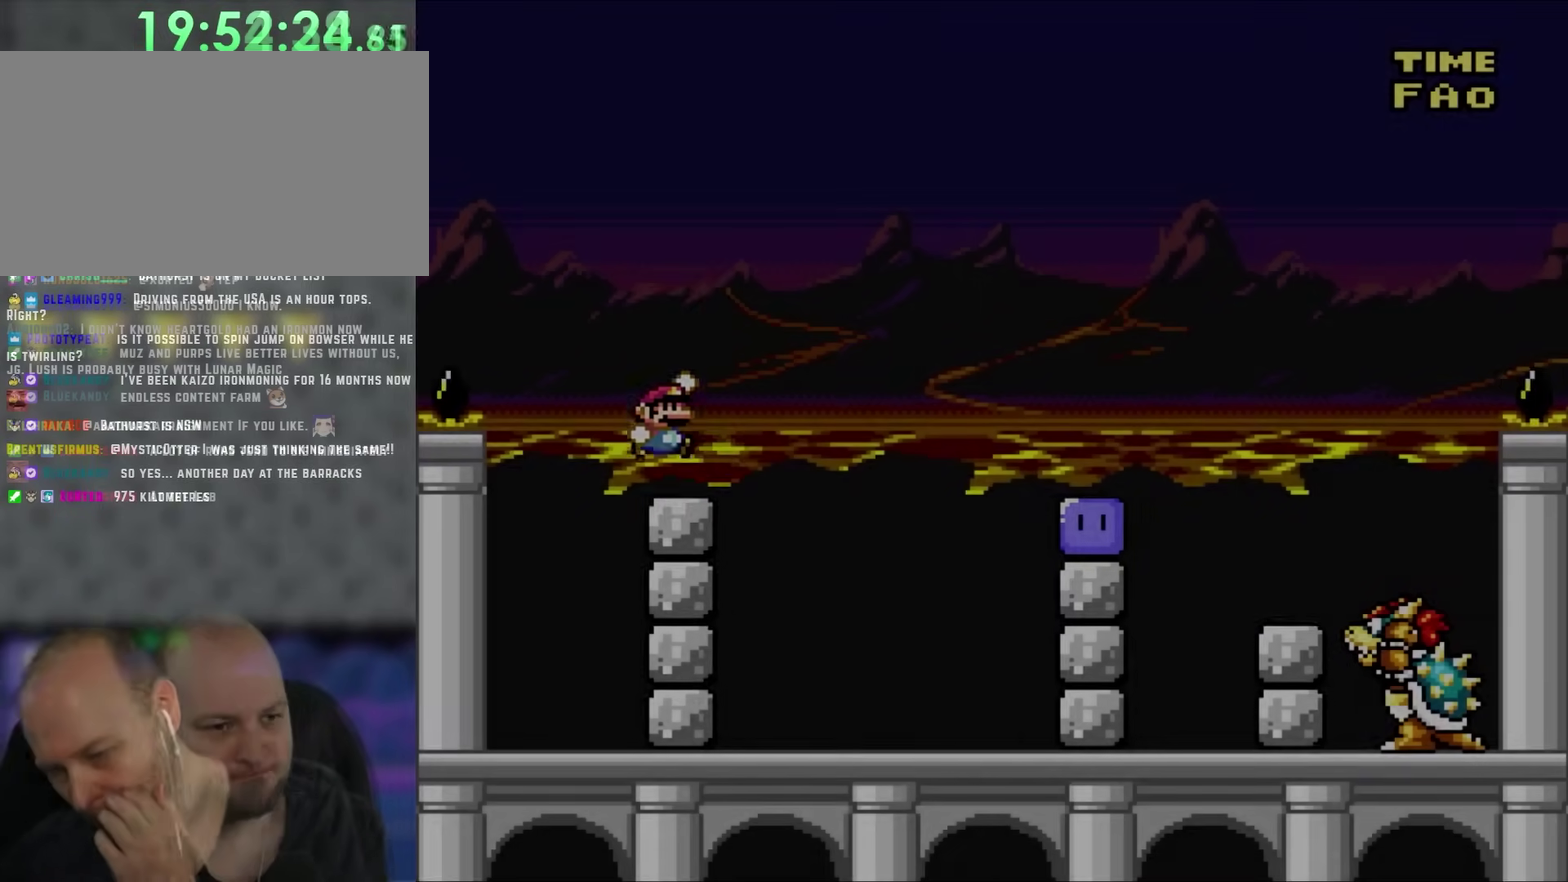
{"buttons": ["DPAD_RIGHT"], "events": [[67, "DPAD_LEFT", "up"], [67, "DPAD_RIGHT", "down"], [367, "DPAD_LEFT", "down"], [367, "DPAD_RIGHT", "up"], [500, "DPAD_LEFT", "up"], [500, "DPAD_RIGHT", "down"], [500, "Y", "up"]]}
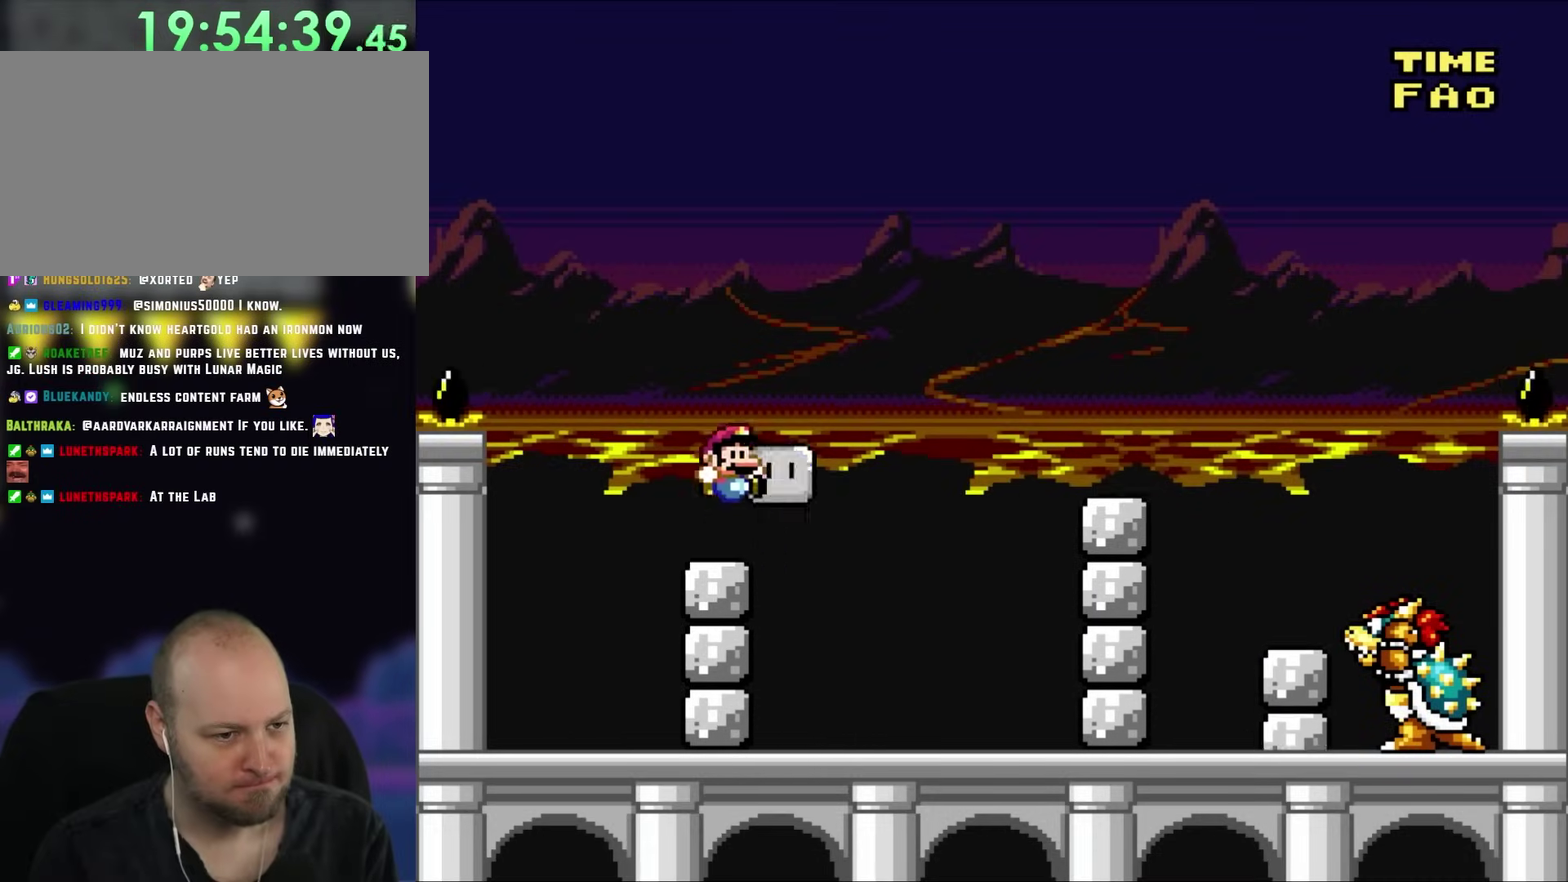
{"buttons": ["Y", "DPAD_LEFT"], "events": [[100, "Y", "down"], [167, "Y", "up"], [200, "DPAD_RIGHT", "up"], [233, "DPAD_LEFT", "down"], [500, "Y", "down"]]}
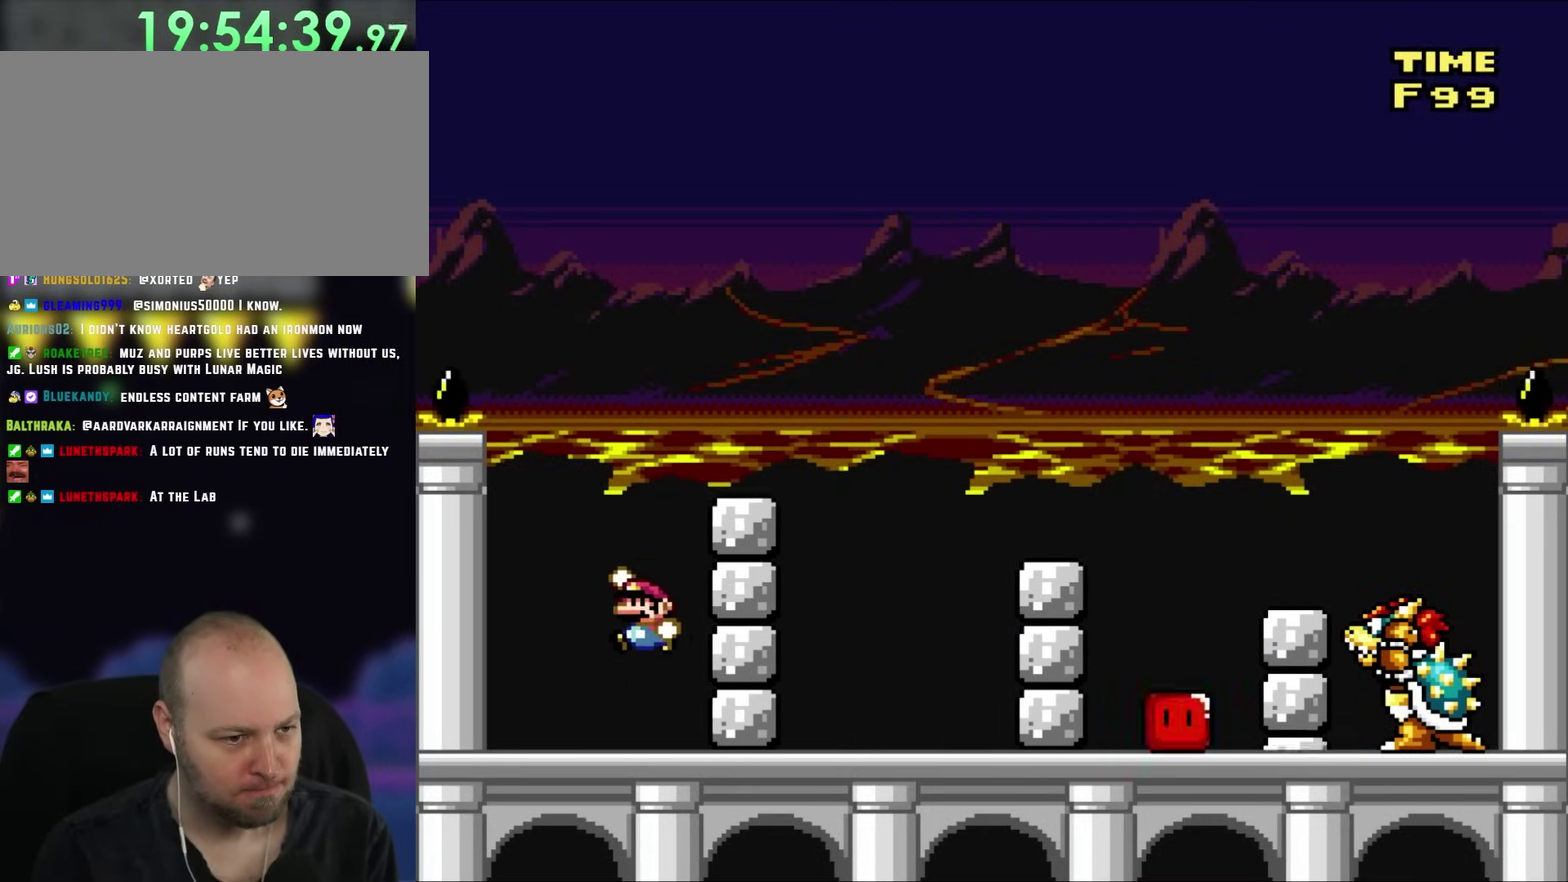
{"buttons": ["Y", "DPAD_RIGHT"], "events": [[167, "DPAD_LEFT", "up"], [167, "DPAD_RIGHT", "down"]]}
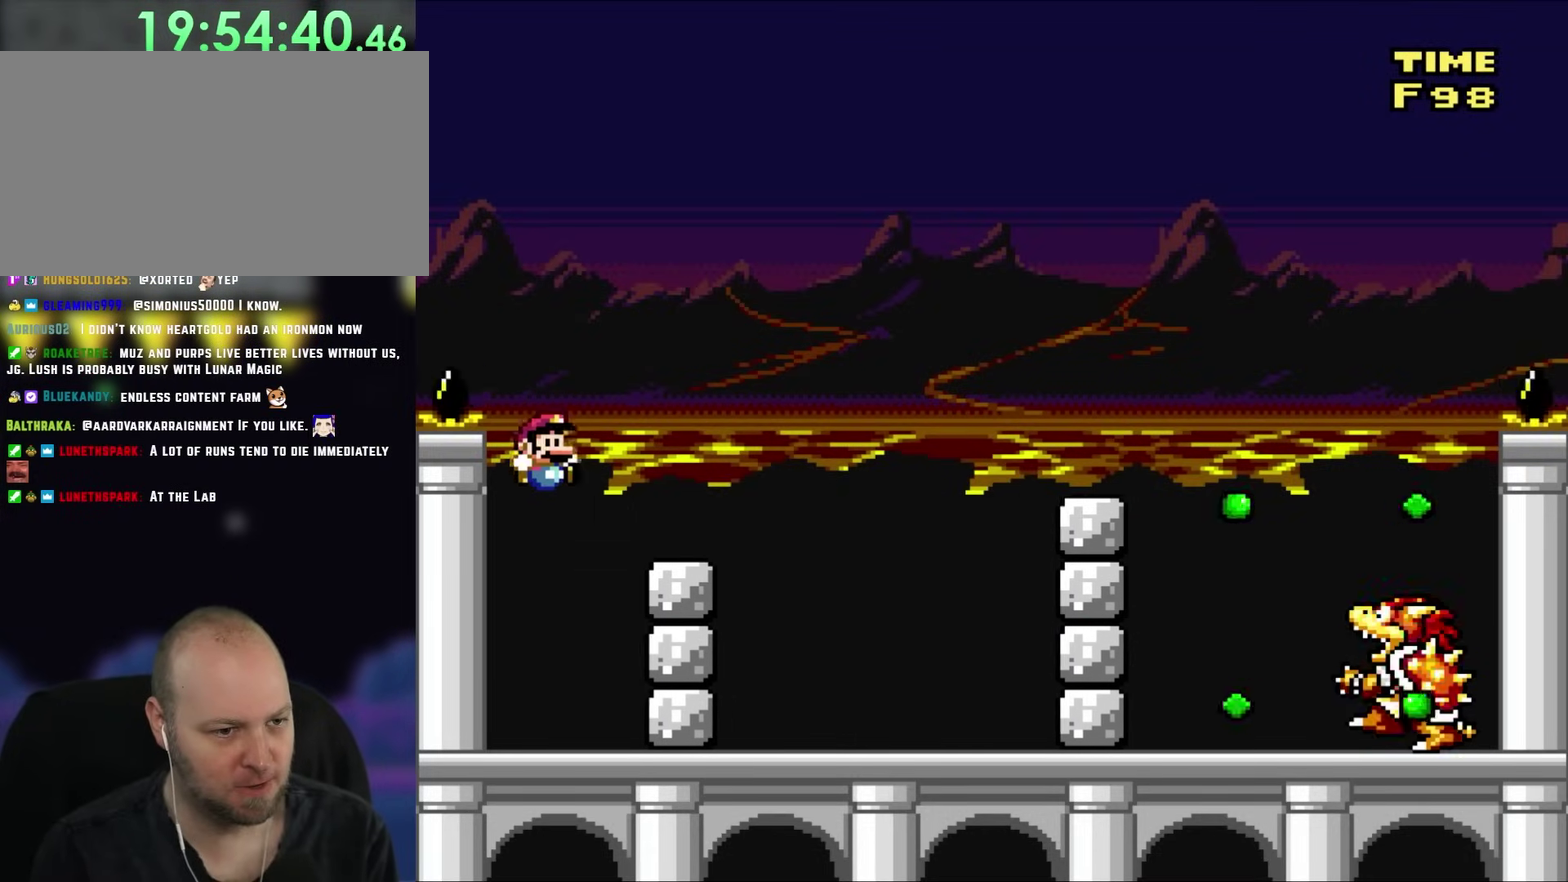
{"buttons": ["Y", "DPAD_RIGHT"], "events": []}
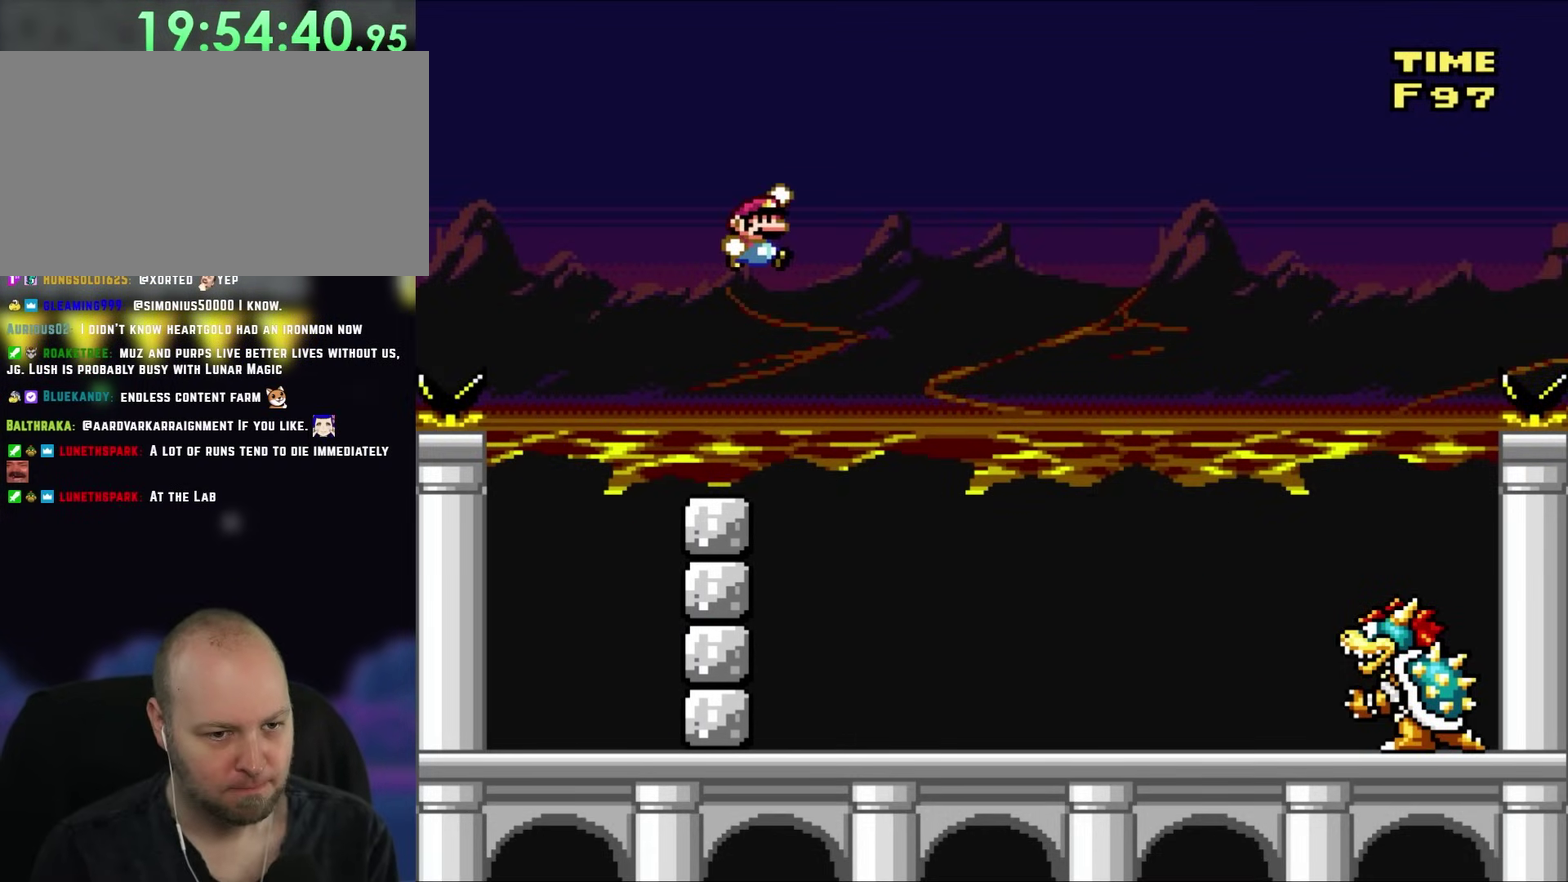
{"buttons": ["Y", "DPAD_RIGHT"], "events": [[133, "DPAD_RIGHT", "up"], [167, "DPAD_LEFT", "down"], [483, "DPAD_LEFT", "up"], [500, "DPAD_RIGHT", "down"]]}
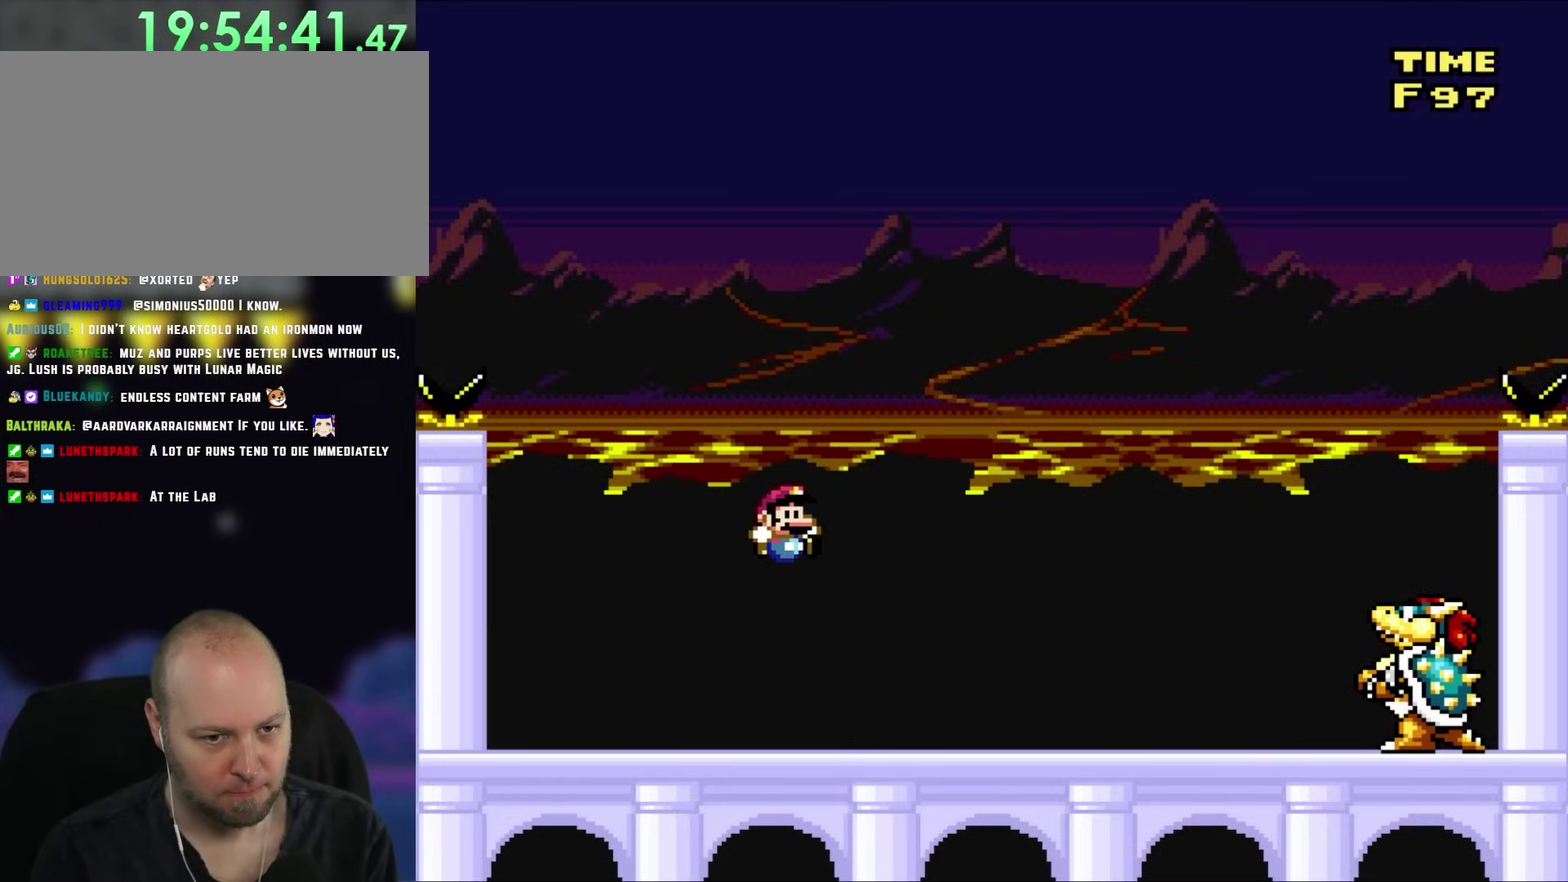
{"buttons": ["Y"], "events": [[267, "DPAD_RIGHT", "up"], [300, "DPAD_LEFT", "down"], [467, "DPAD_LEFT", "up"]]}
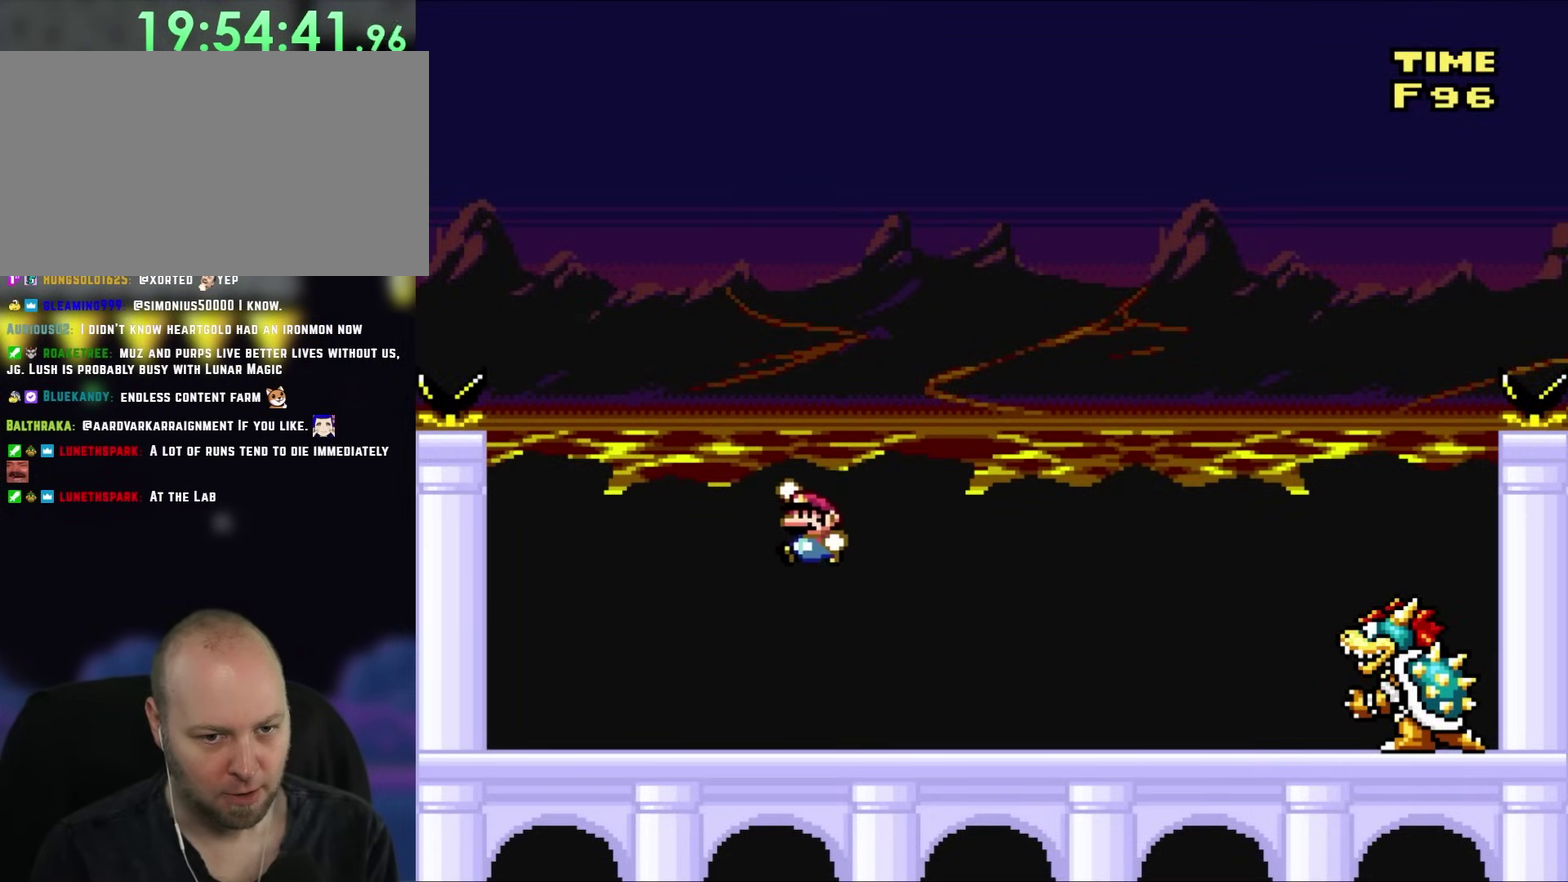
{"buttons": ["DPAD_RIGHT"], "events": [[217, "Y", "up"], [367, "DPAD_RIGHT", "down"]]}
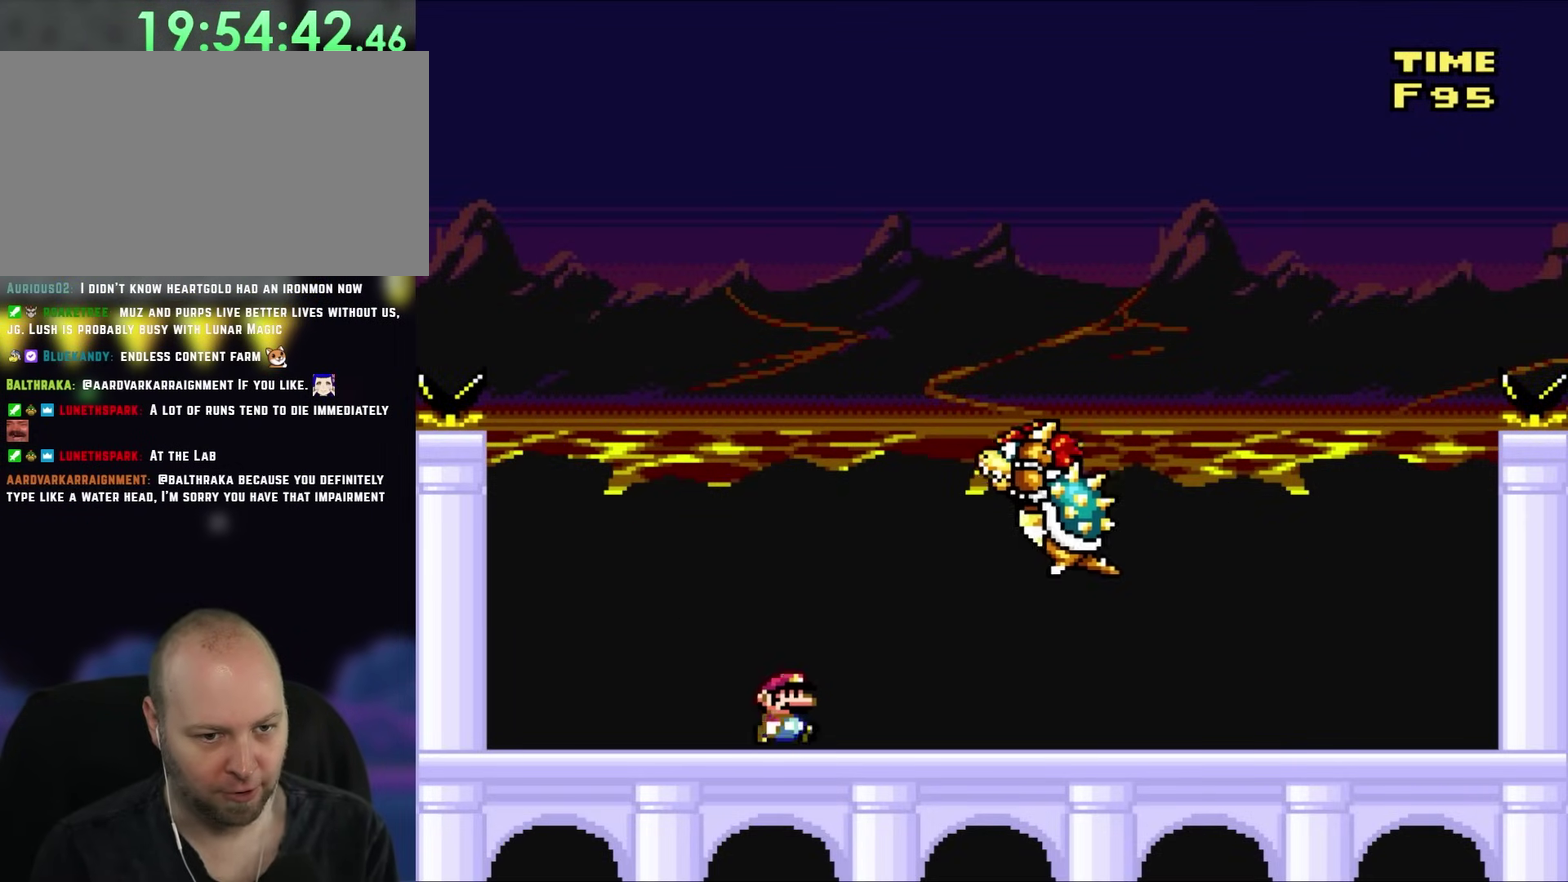
{"buttons": ["DPAD_UP"], "events": [[250, "DPAD_RIGHT", "up"], [283, "DPAD_RIGHT", "down"], [433, "DPAD_UP", "down"], [500, "DPAD_RIGHT", "up"]]}
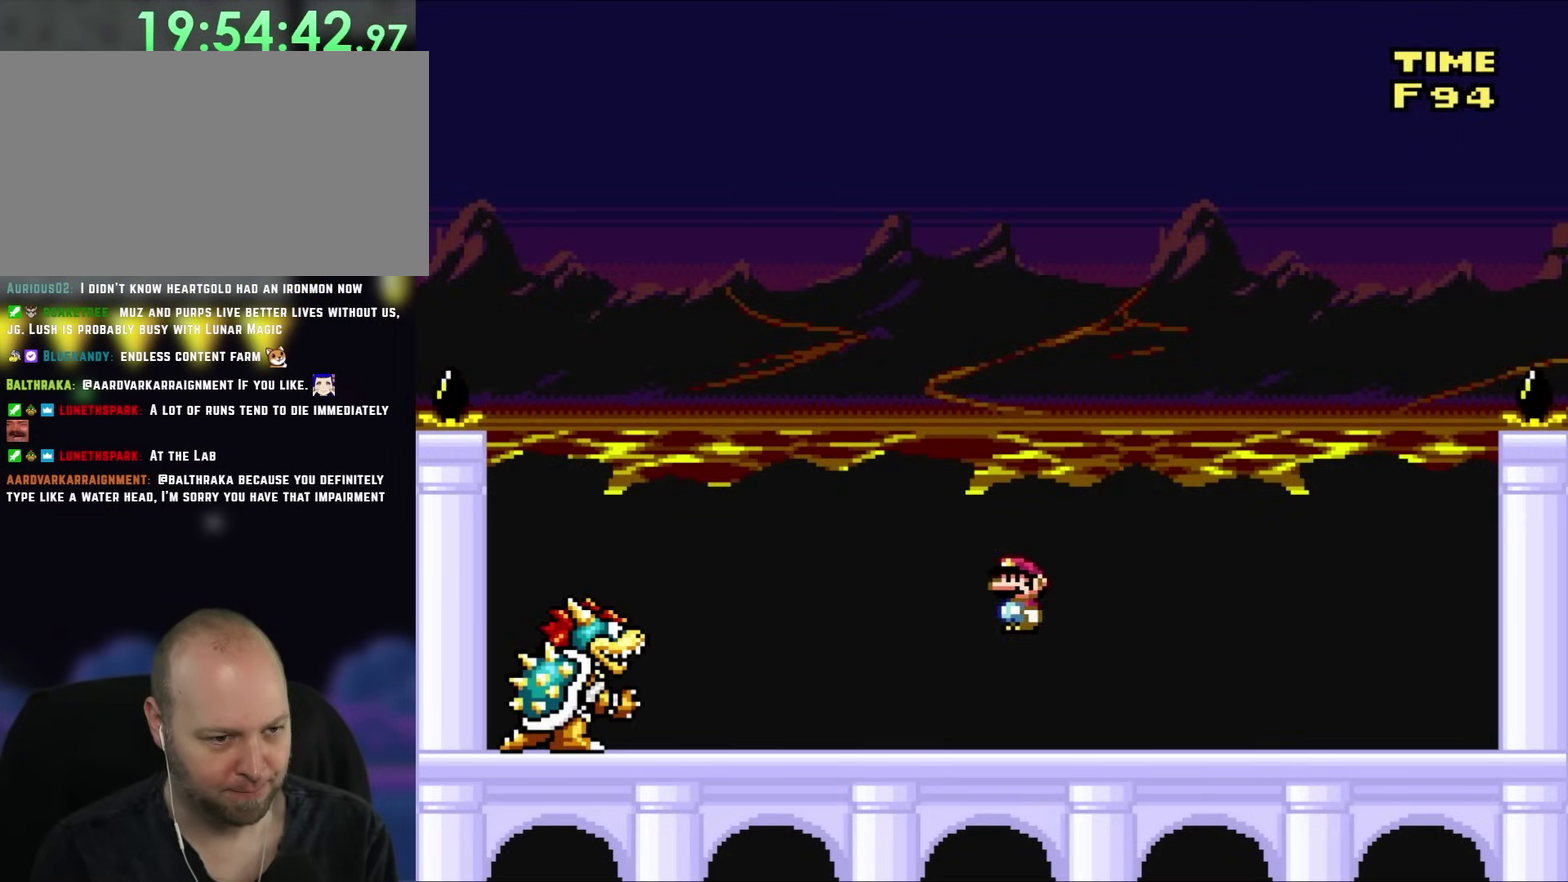
{"buttons": [], "events": [[50, "DPAD_LEFT", "down"], [50, "DPAD_UP", "up"], [133, "DPAD_LEFT", "up"], [233, "DPAD_RIGHT", "down"], [433, "DPAD_RIGHT", "up"]]}
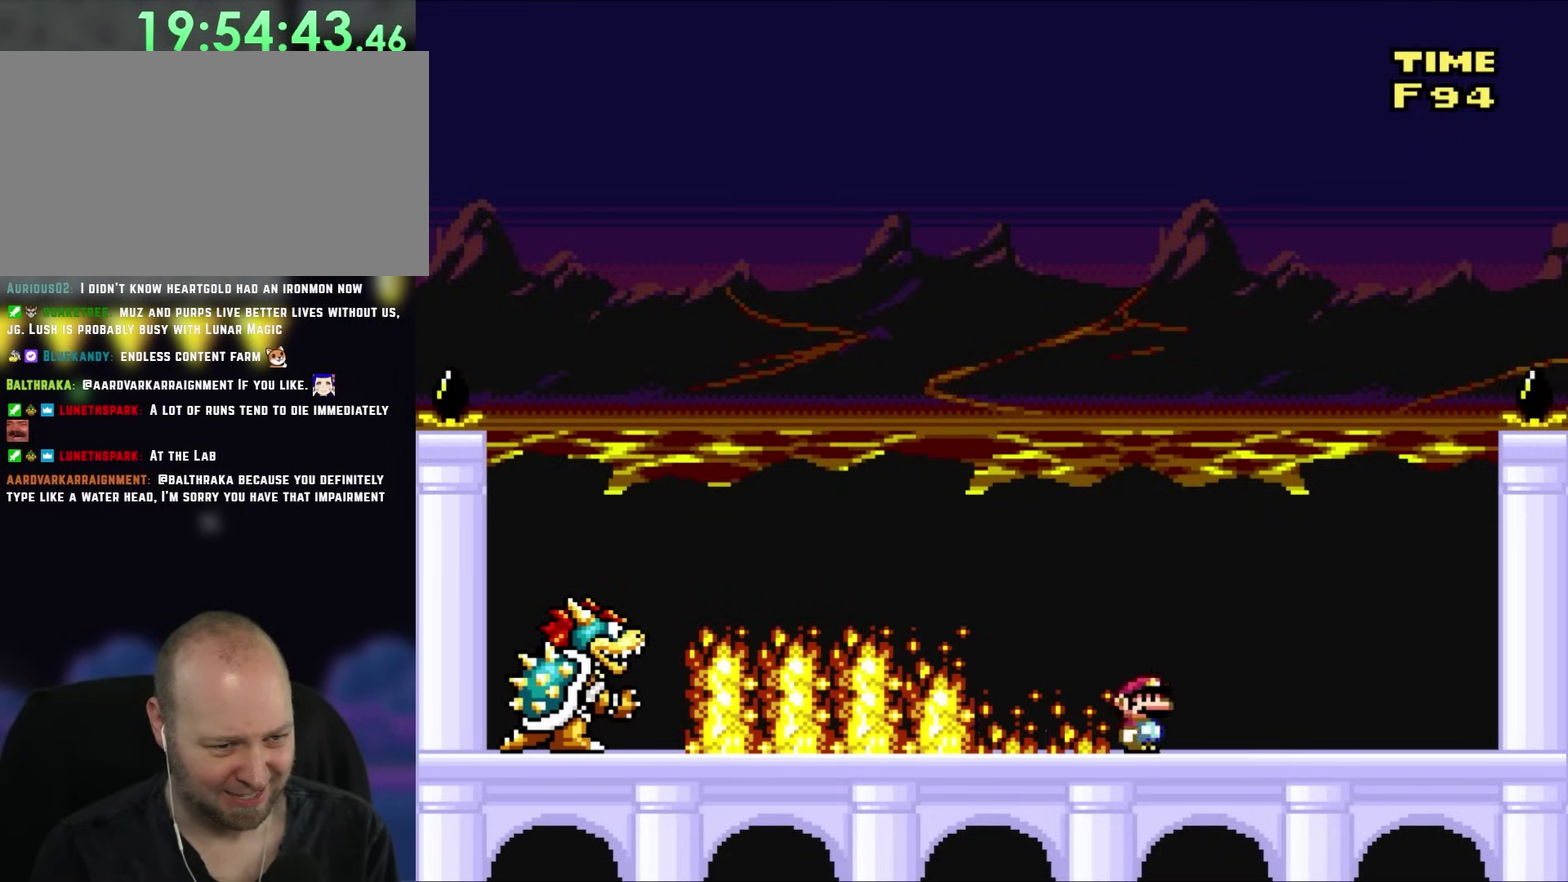
{"buttons": ["Y"], "events": [[33, "DPAD_RIGHT", "down"], [167, "Y", "down"], [200, "DPAD_RIGHT", "up"], [233, "DPAD_LEFT", "down"], [267, "Y", "up"], [433, "Y", "down"], [500, "DPAD_LEFT", "up"]]}
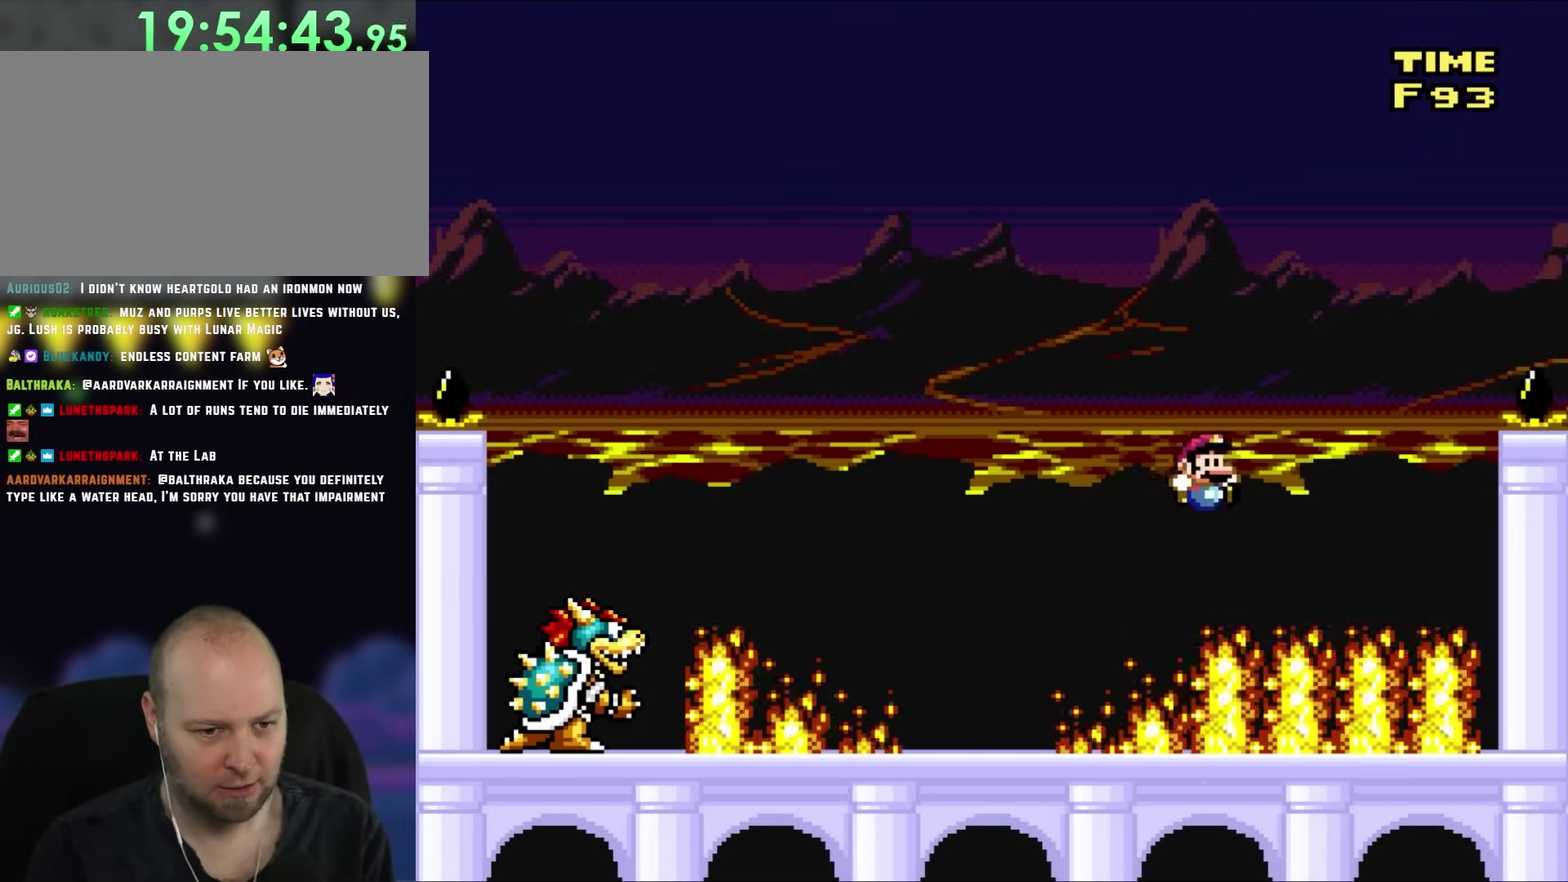
{"buttons": ["Y", "DPAD_LEFT"], "events": [[67, "DPAD_RIGHT", "down"], [400, "DPAD_RIGHT", "up"], [433, "DPAD_LEFT", "down"]]}
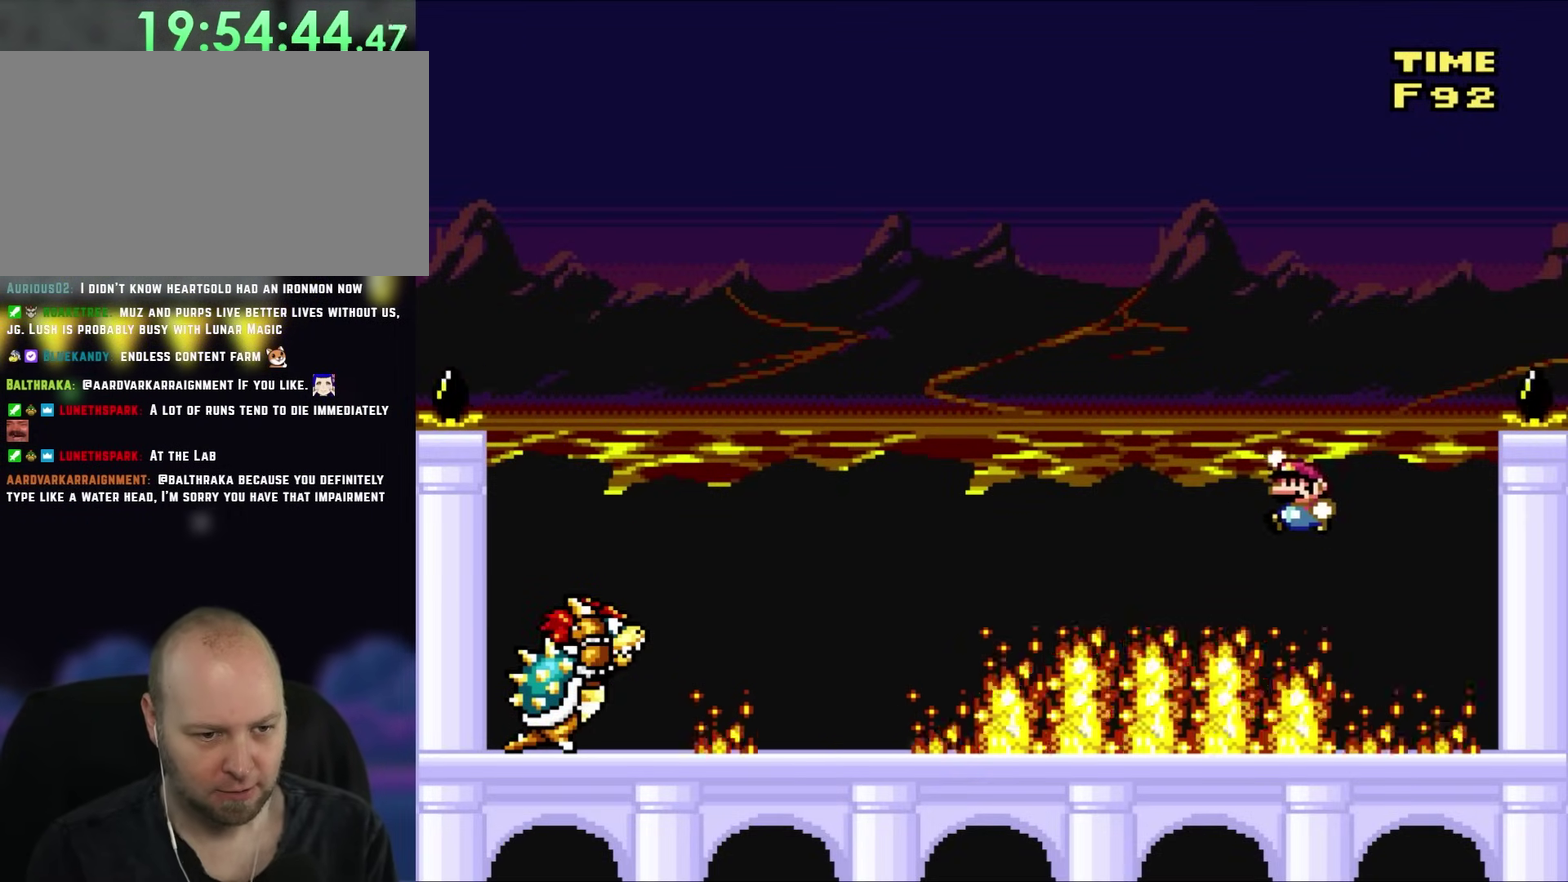
{"buttons": ["Y", "DPAD_RIGHT"], "events": [[300, "DPAD_LEFT", "up"], [333, "DPAD_RIGHT", "down"]]}
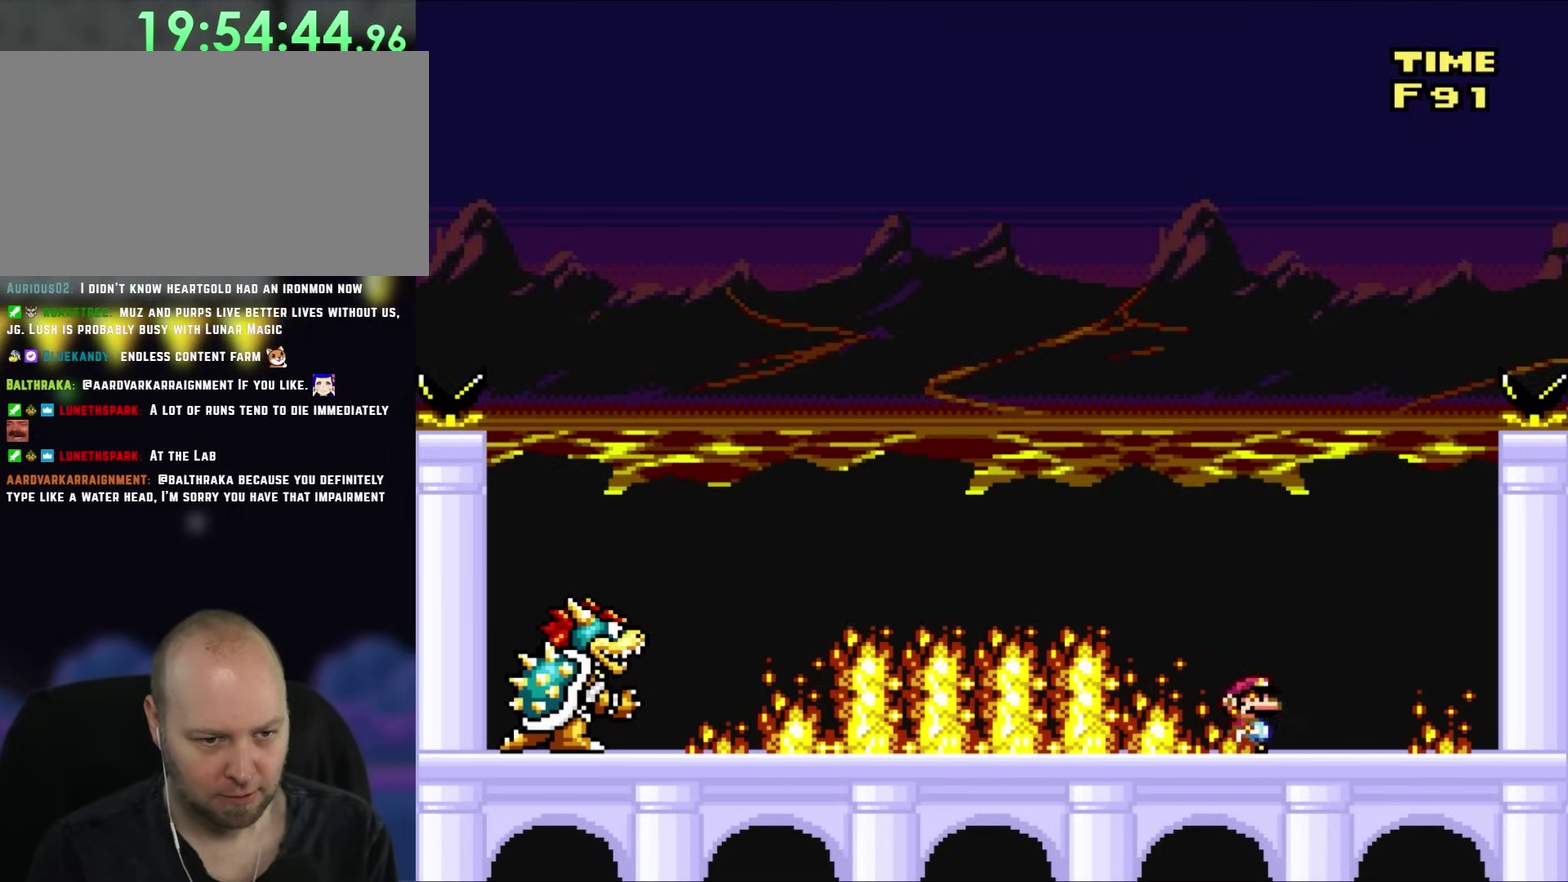
{"buttons": [], "events": [[100, "DPAD_RIGHT", "up"], [133, "DPAD_LEFT", "down"], [467, "DPAD_LEFT", "up"], [500, "Y", "up"]]}
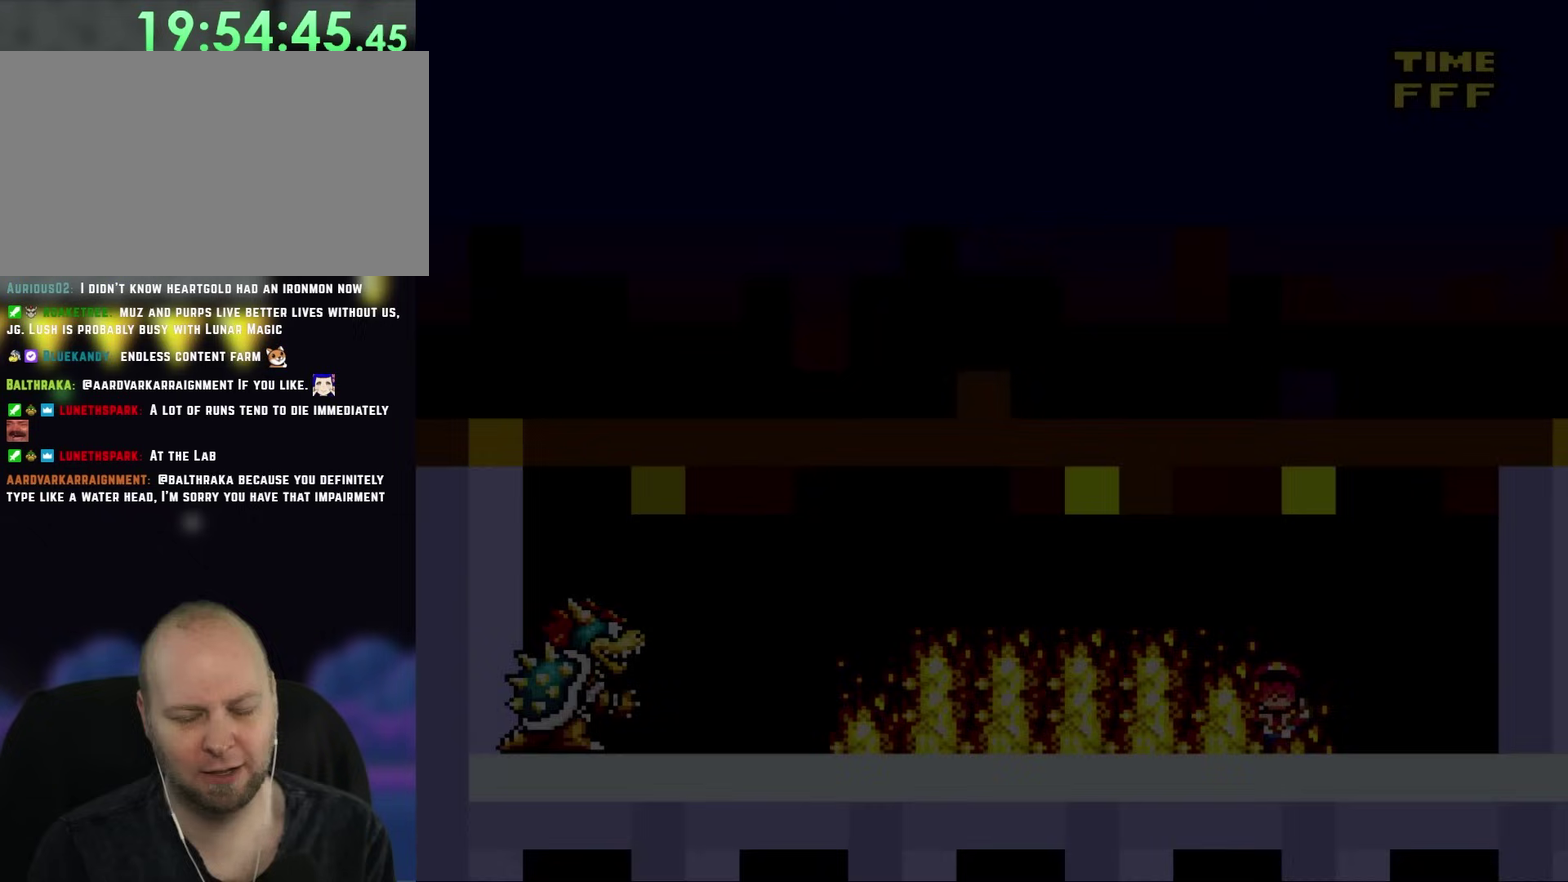
{"buttons": [], "events": []}
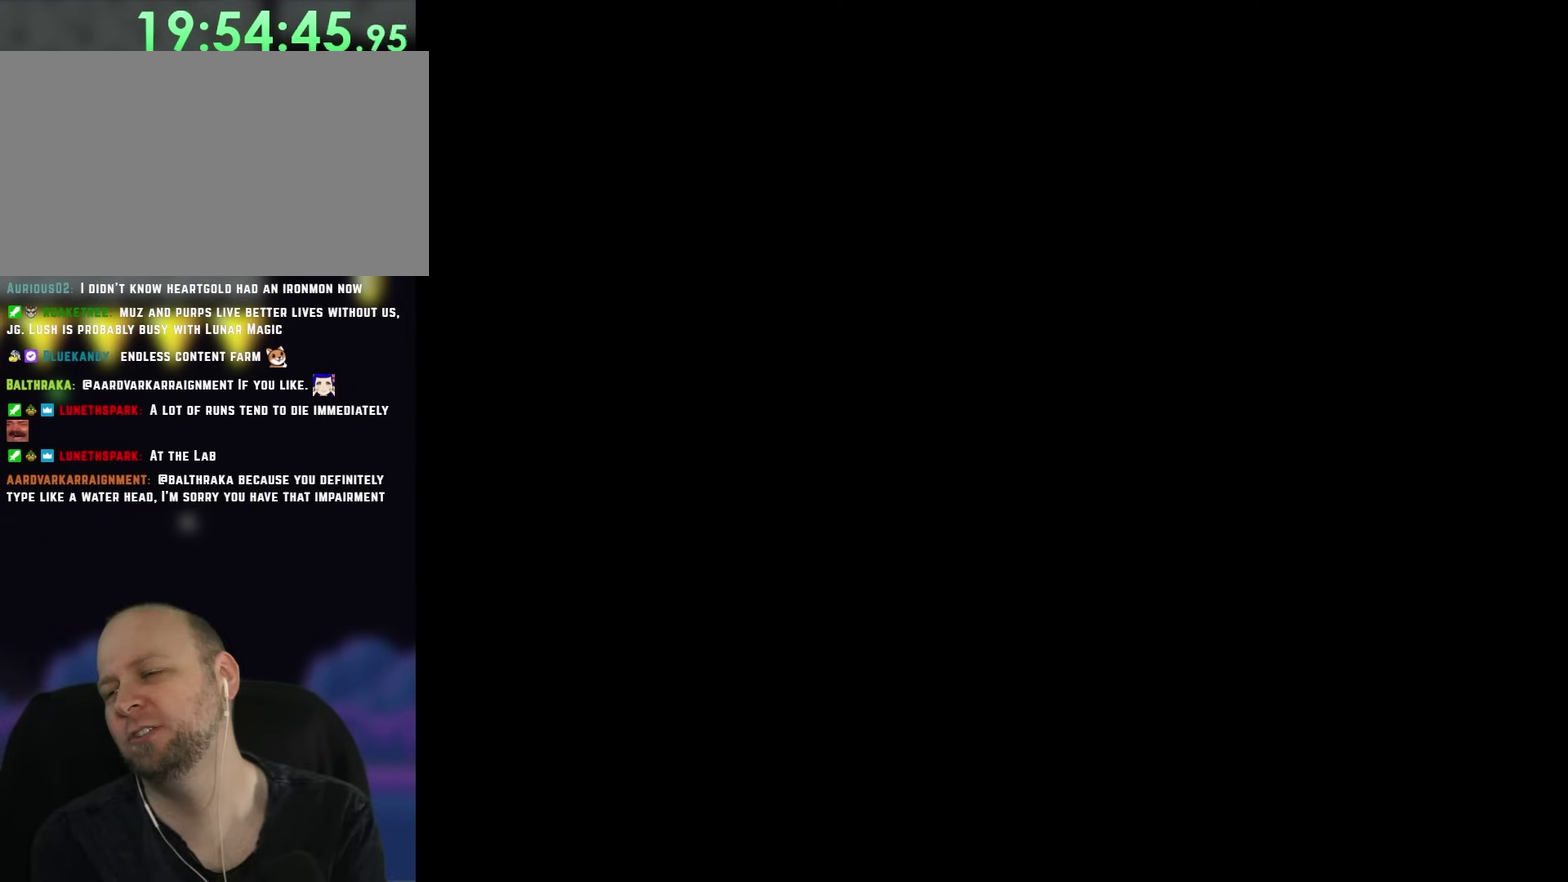
{"buttons": ["DPAD_RIGHT"], "events": [[350, "DPAD_RIGHT", "down"], [417, "Y", "down"], [483, "Y", "up"]]}
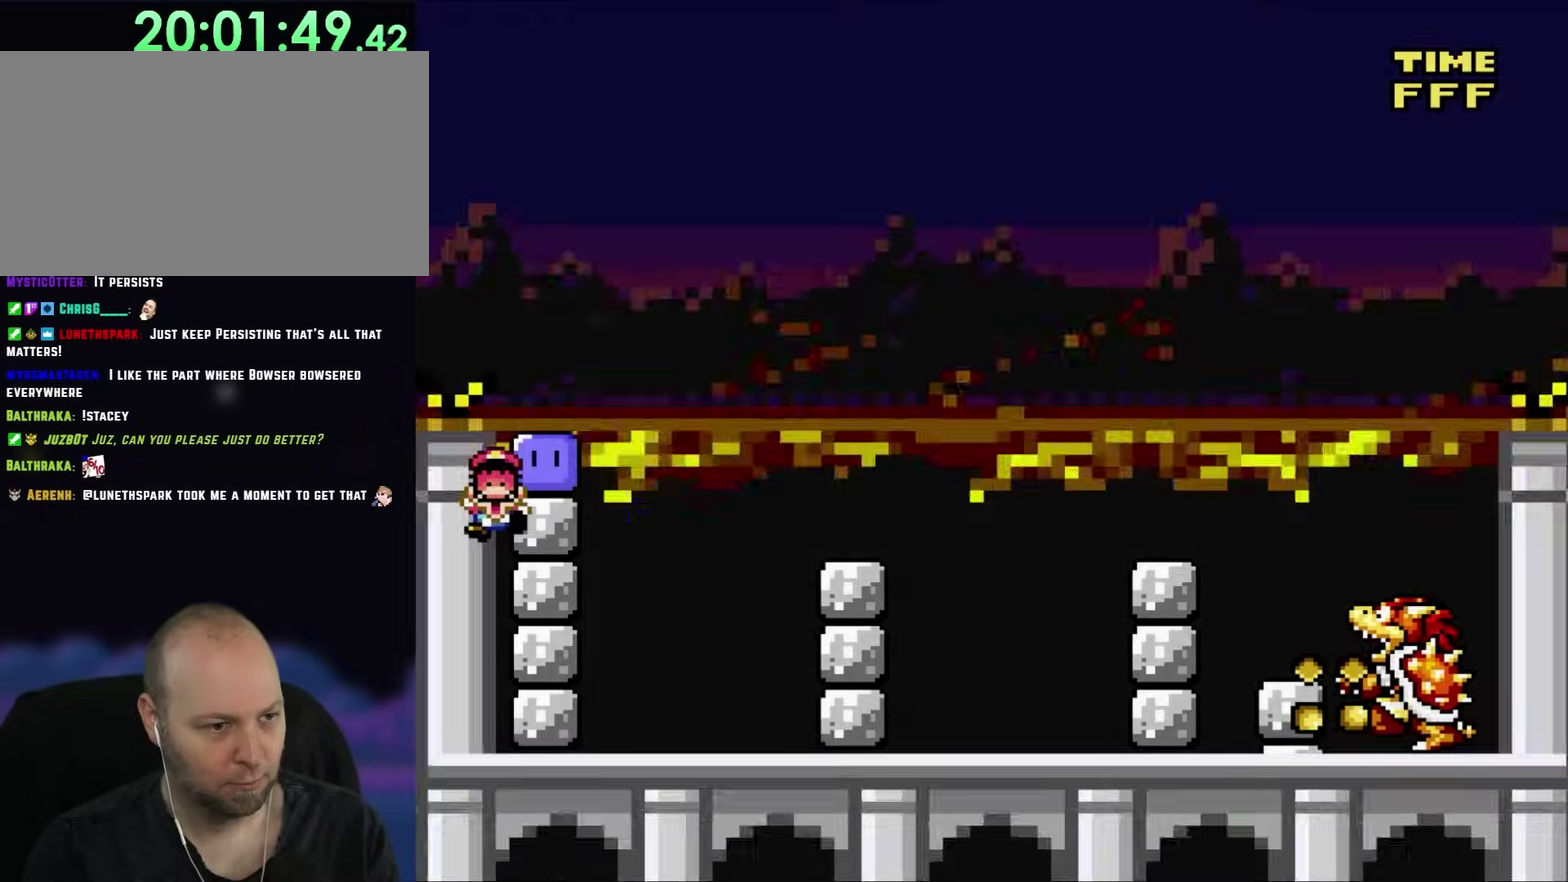
{"buttons": [], "events": [[50, "Y", "down"], [317, "Y", "up"], [350, "DPAD_RIGHT", "up"]]}
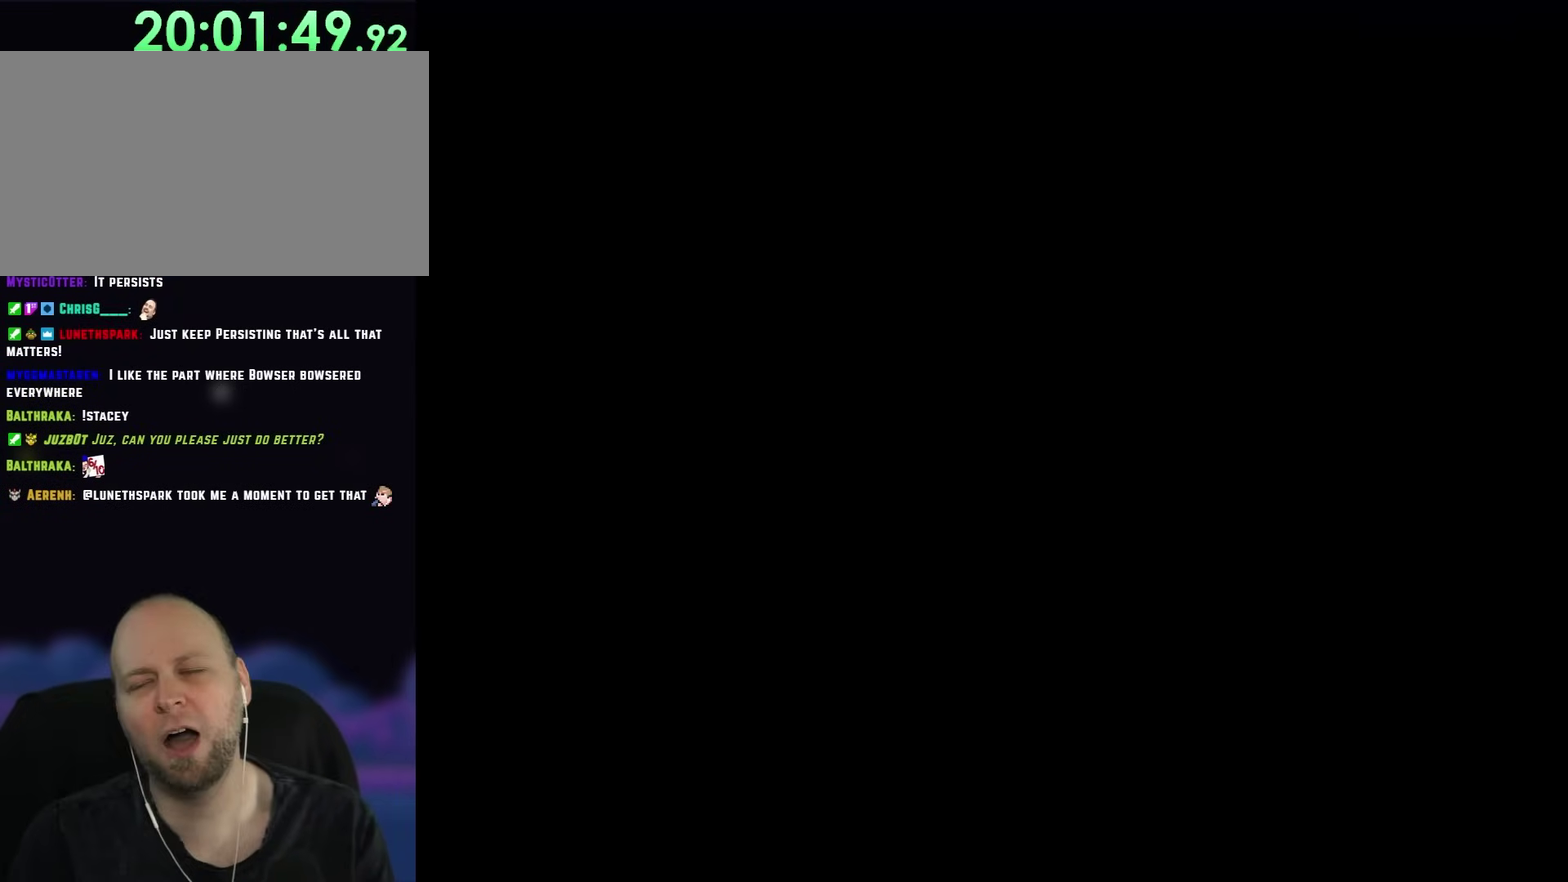
{"buttons": [], "events": []}